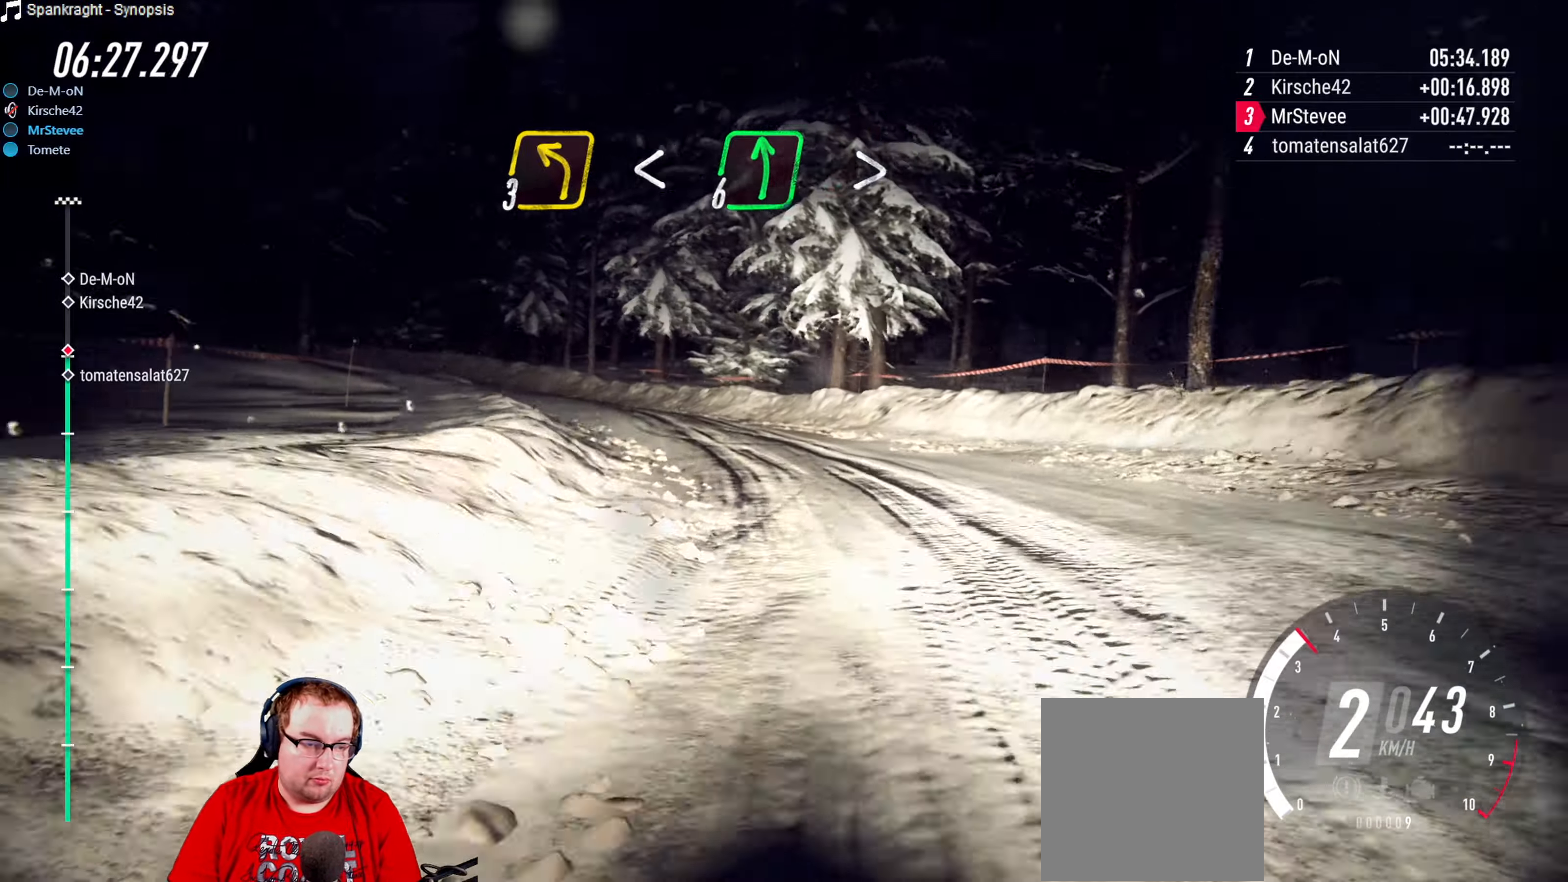
Gameplay with a controller (Xbox layout); each line is a JSON object with the inputs held at the frame after it. "events" lists button and stick changes between this image and that frame as [ms after this image, input, new state], when the widget could be followed in between. Not read: L3 R3.
{"buttons": ["R2"], "left_stick": "center", "right_stick": "center", "events": [[17, "left_stick", "center"], [67, "R2", "down"]]}
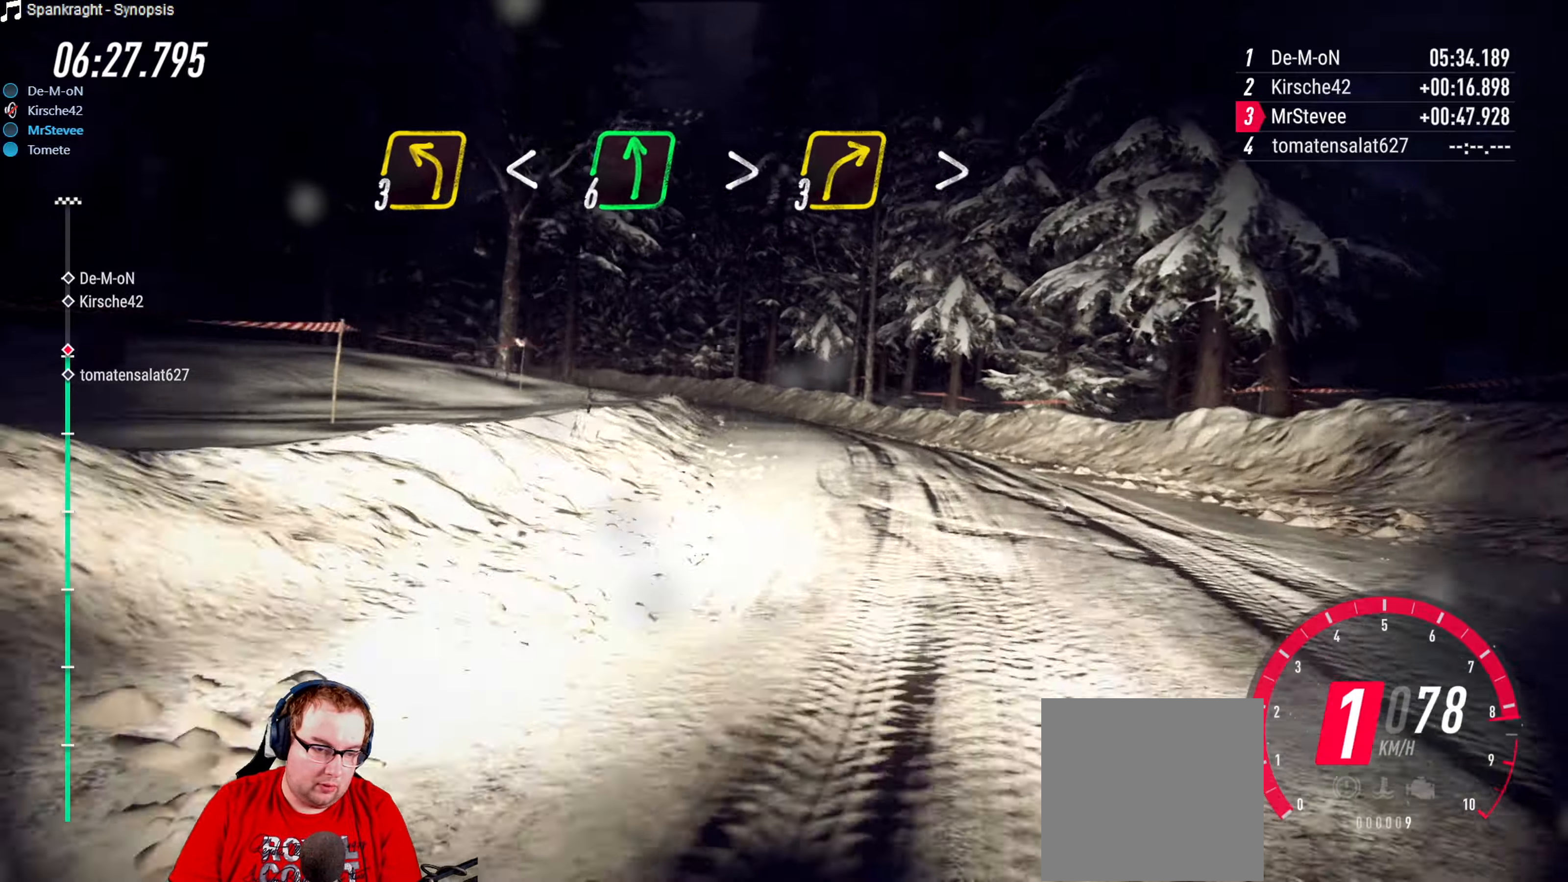
{"buttons": [], "left_stick": "down-left", "right_stick": "center", "events": [[67, "left_stick", "down-left"], [383, "R2", "up"]]}
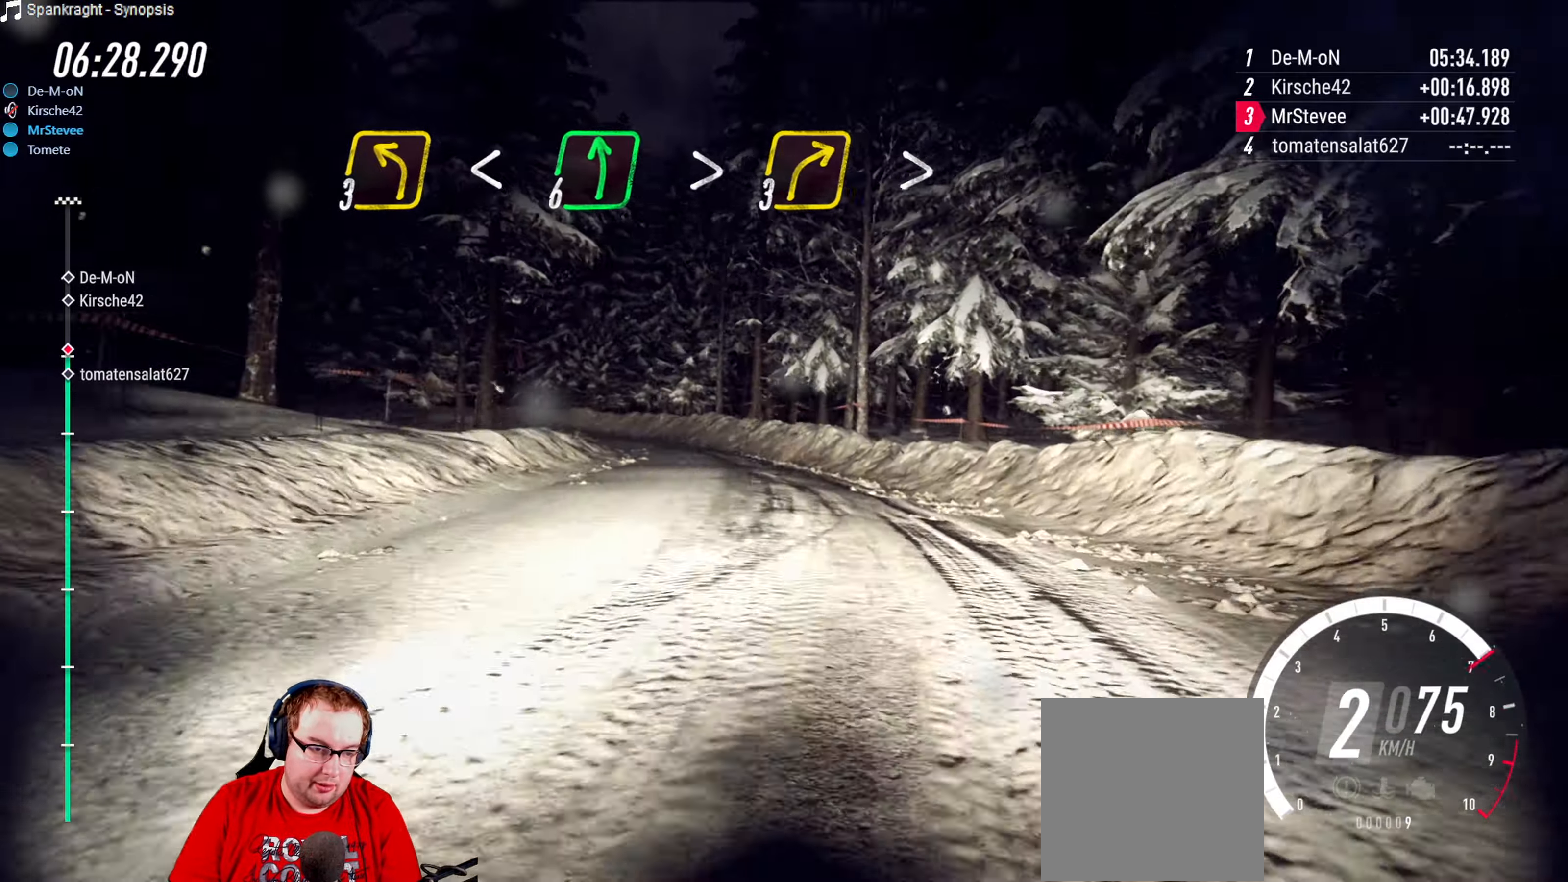
{"buttons": ["R2"], "left_stick": "center", "right_stick": "center", "events": [[33, "R2", "down"], [67, "left_stick", "center"]]}
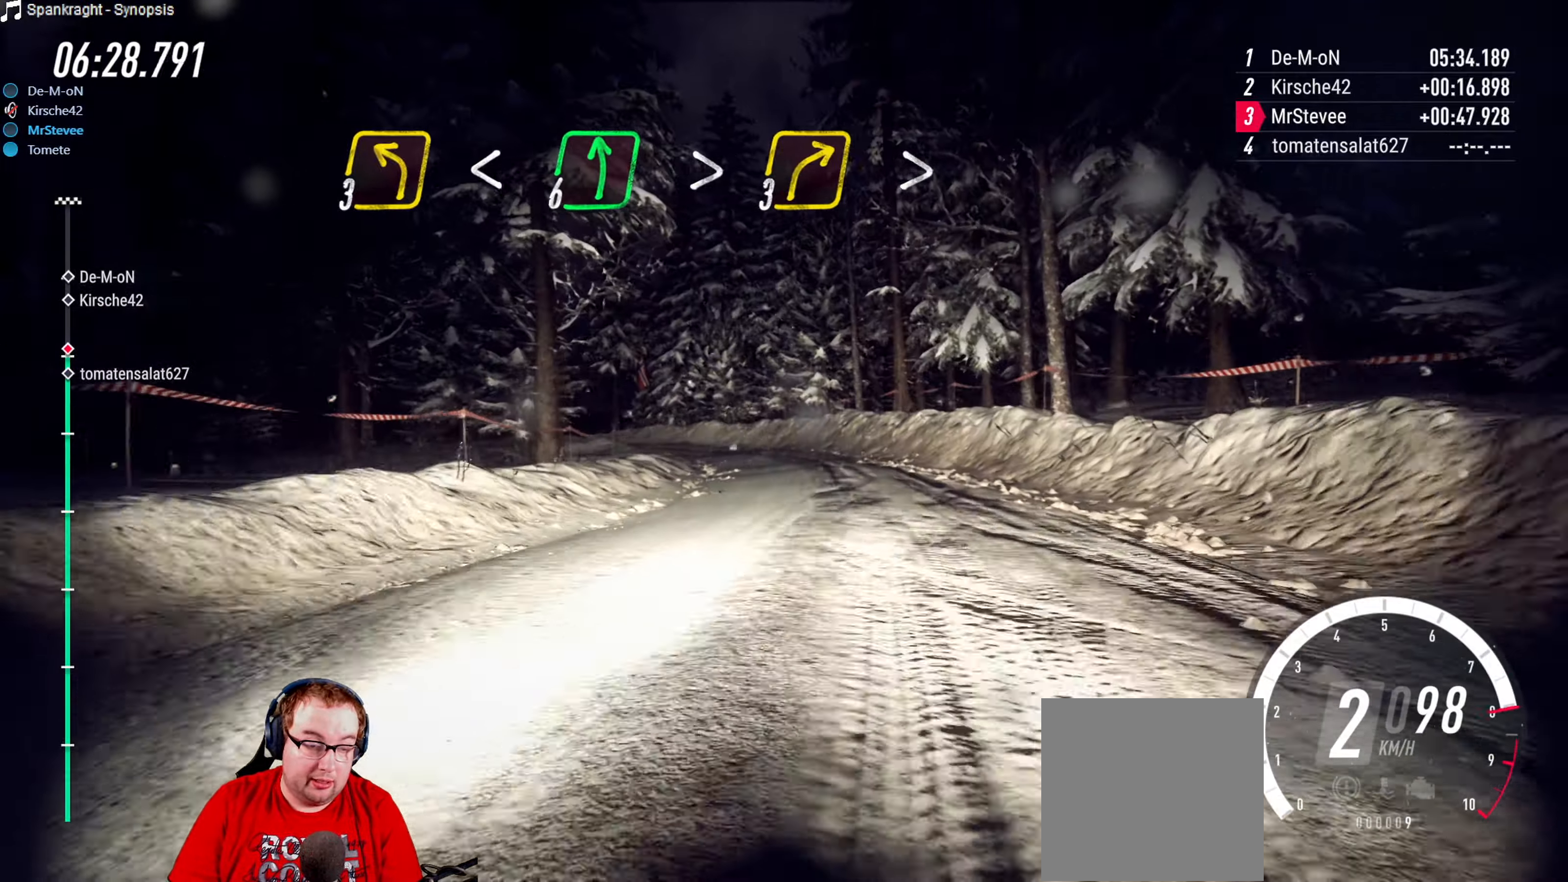
{"buttons": ["R2"], "left_stick": "center", "right_stick": "center", "events": [[117, "left_stick", "down-left"], [467, "left_stick", "center"]]}
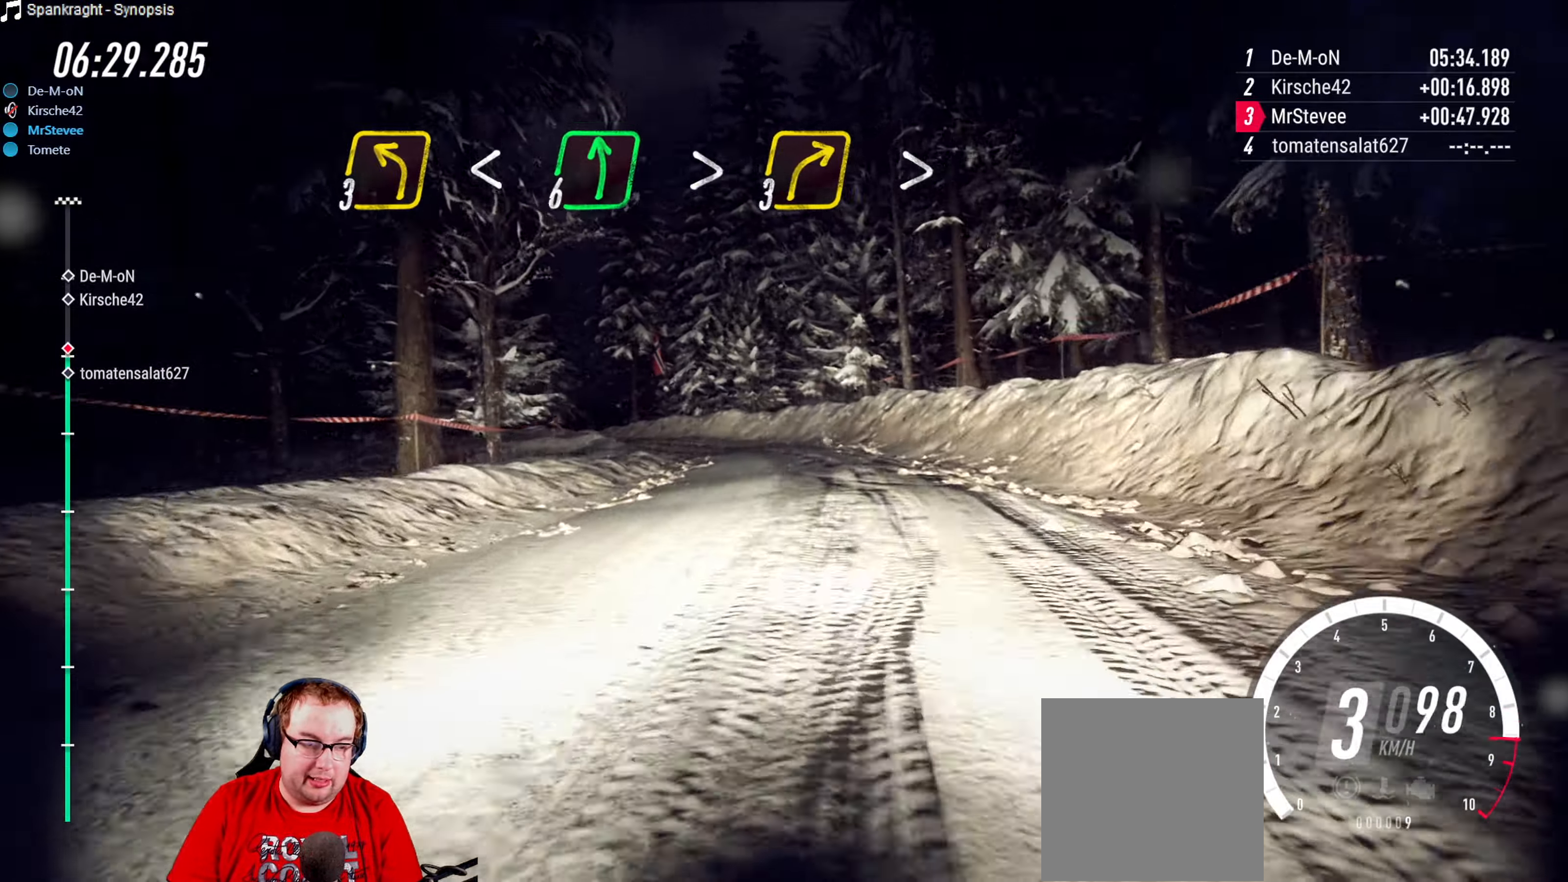
{"buttons": ["R2"], "left_stick": "center", "right_stick": "center", "events": [[183, "left_stick", "down-left"], [484, "left_stick", "center"]]}
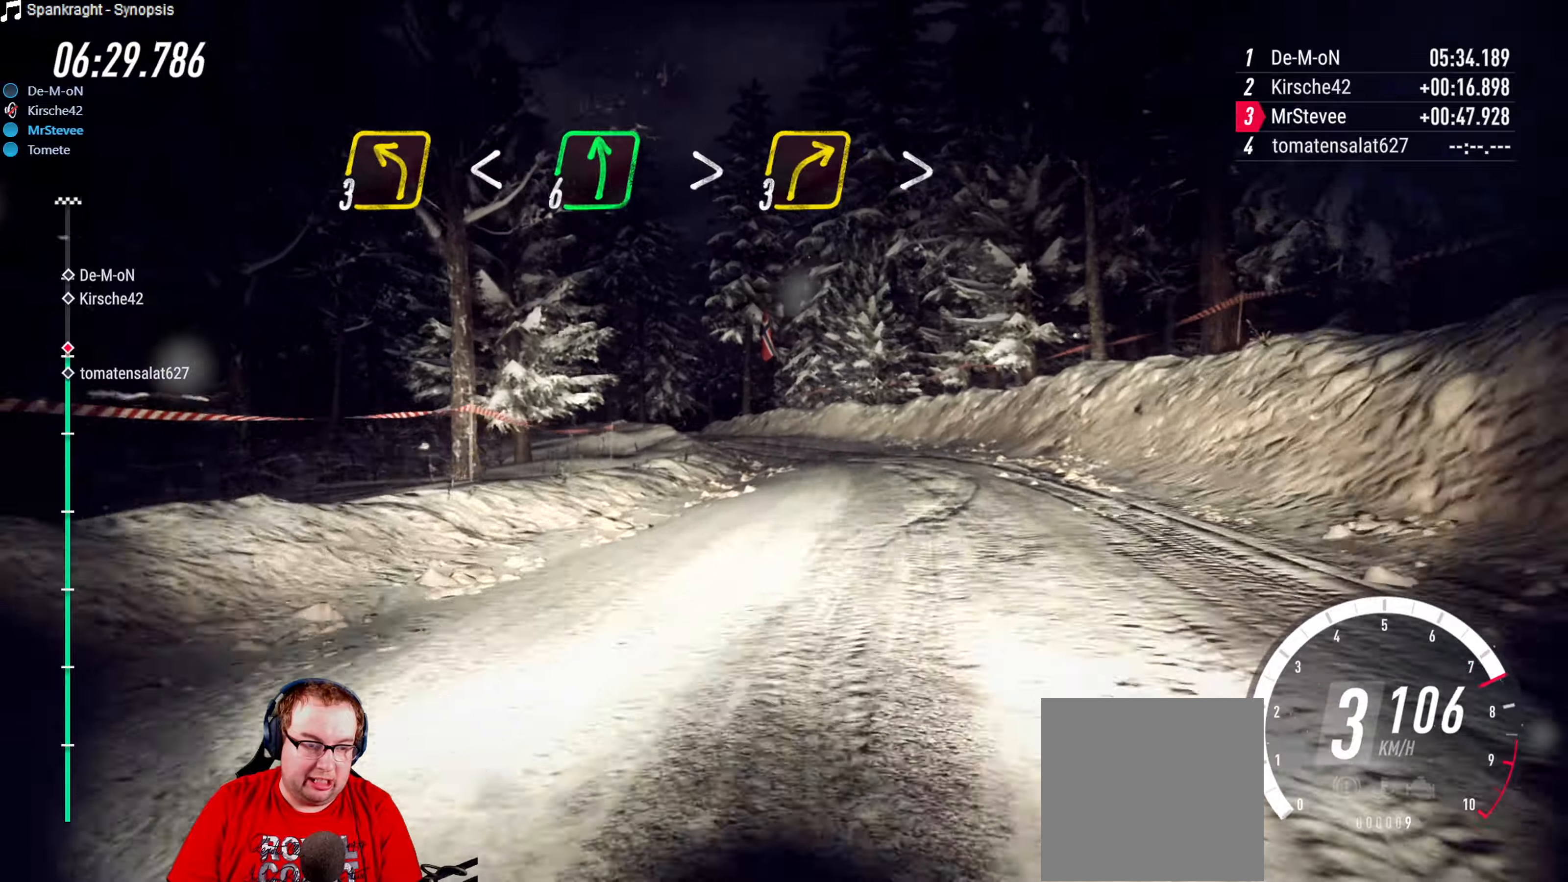
{"buttons": ["R2"], "left_stick": "down-left", "right_stick": "center", "events": [[117, "left_stick", "right"], [284, "left_stick", "center"], [400, "left_stick", "down-left"]]}
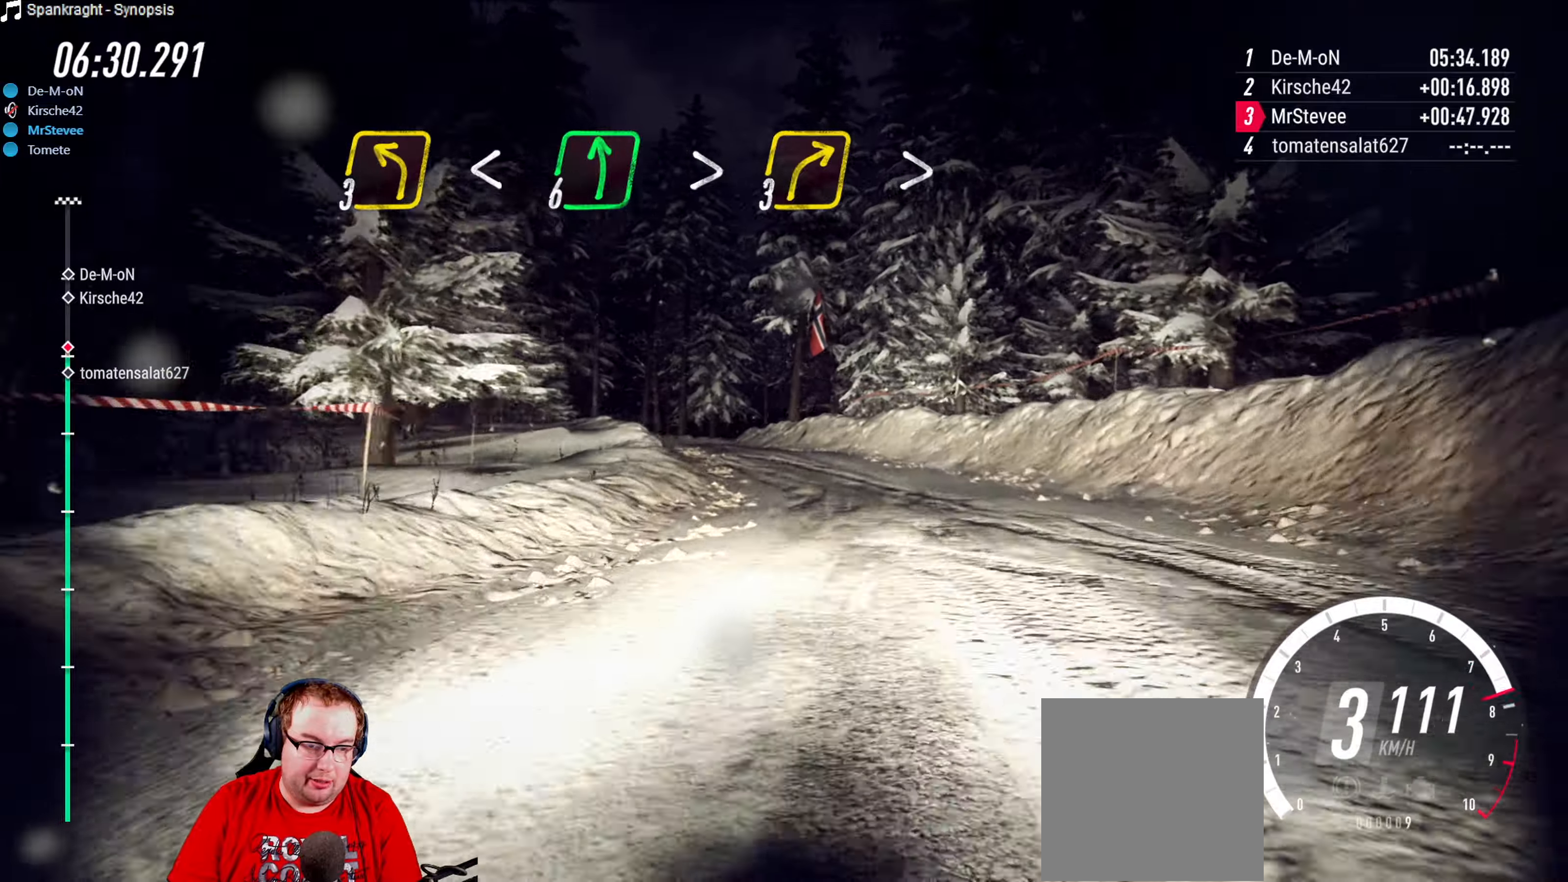
{"buttons": [], "left_stick": "center", "right_stick": "center", "events": [[67, "R2", "up"], [434, "left_stick", "center"]]}
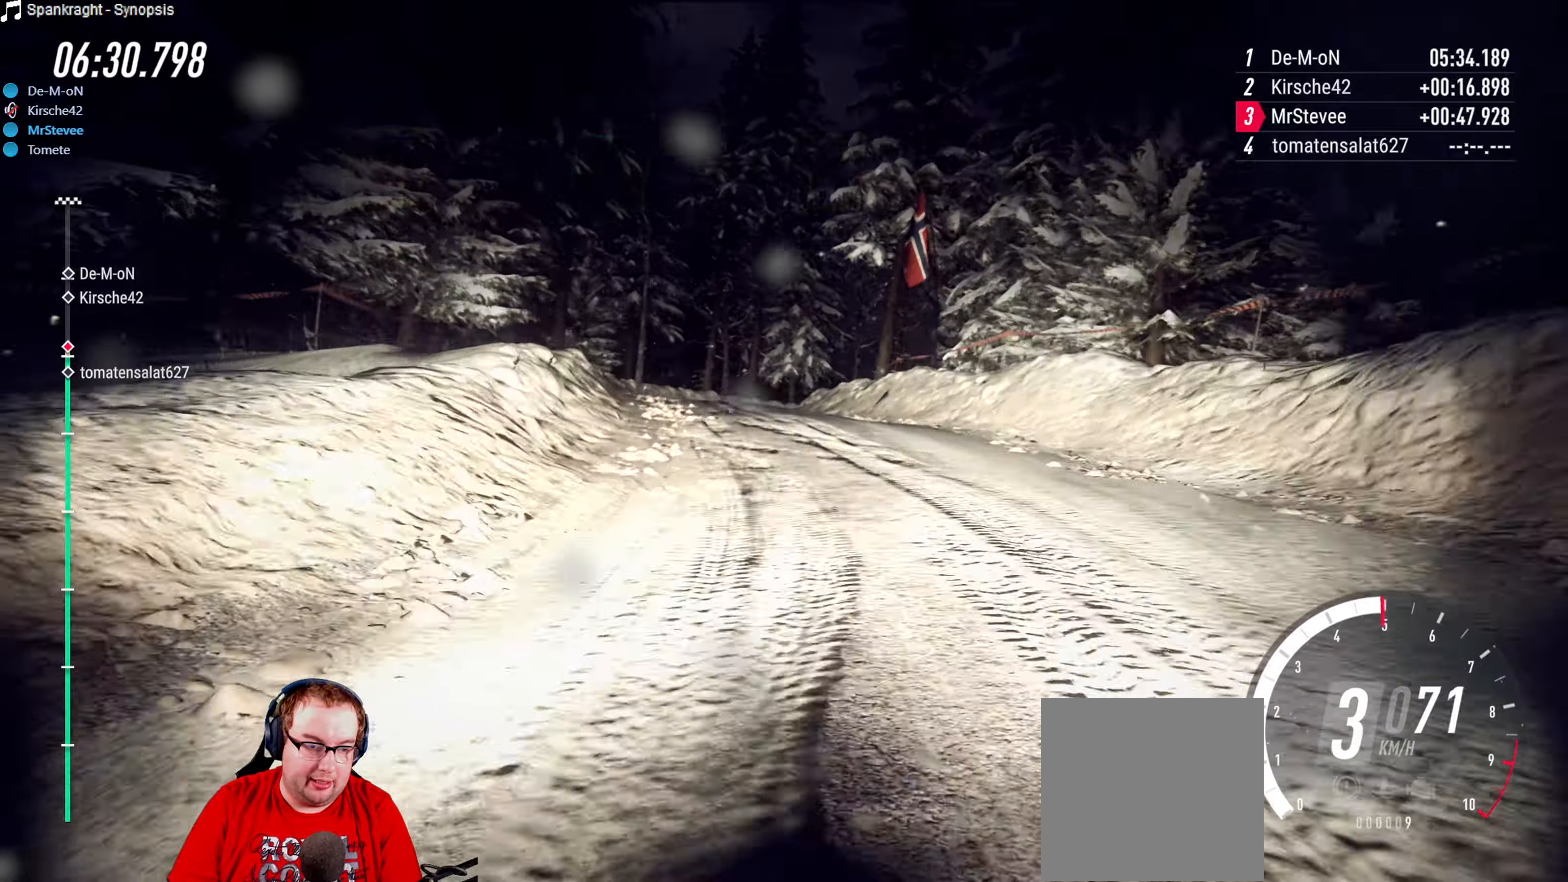
{"buttons": [], "left_stick": "right", "right_stick": "center", "events": [[17, "left_stick", "down-left"], [250, "left_stick", "center"], [367, "left_stick", "right"]]}
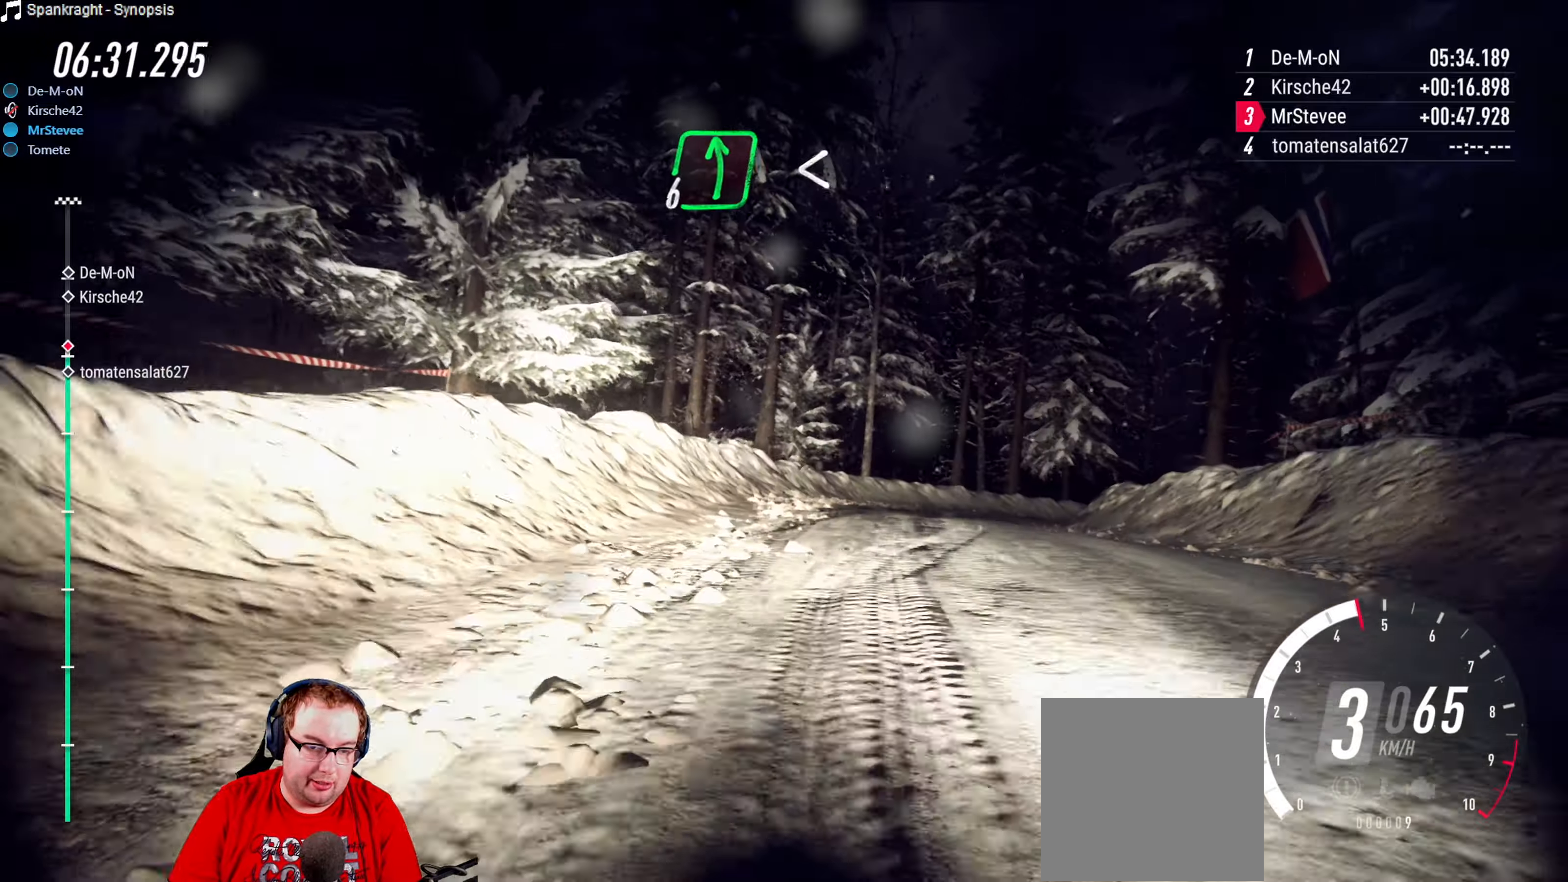
{"buttons": [], "left_stick": "center", "right_stick": "center", "events": [[334, "left_stick", "center"]]}
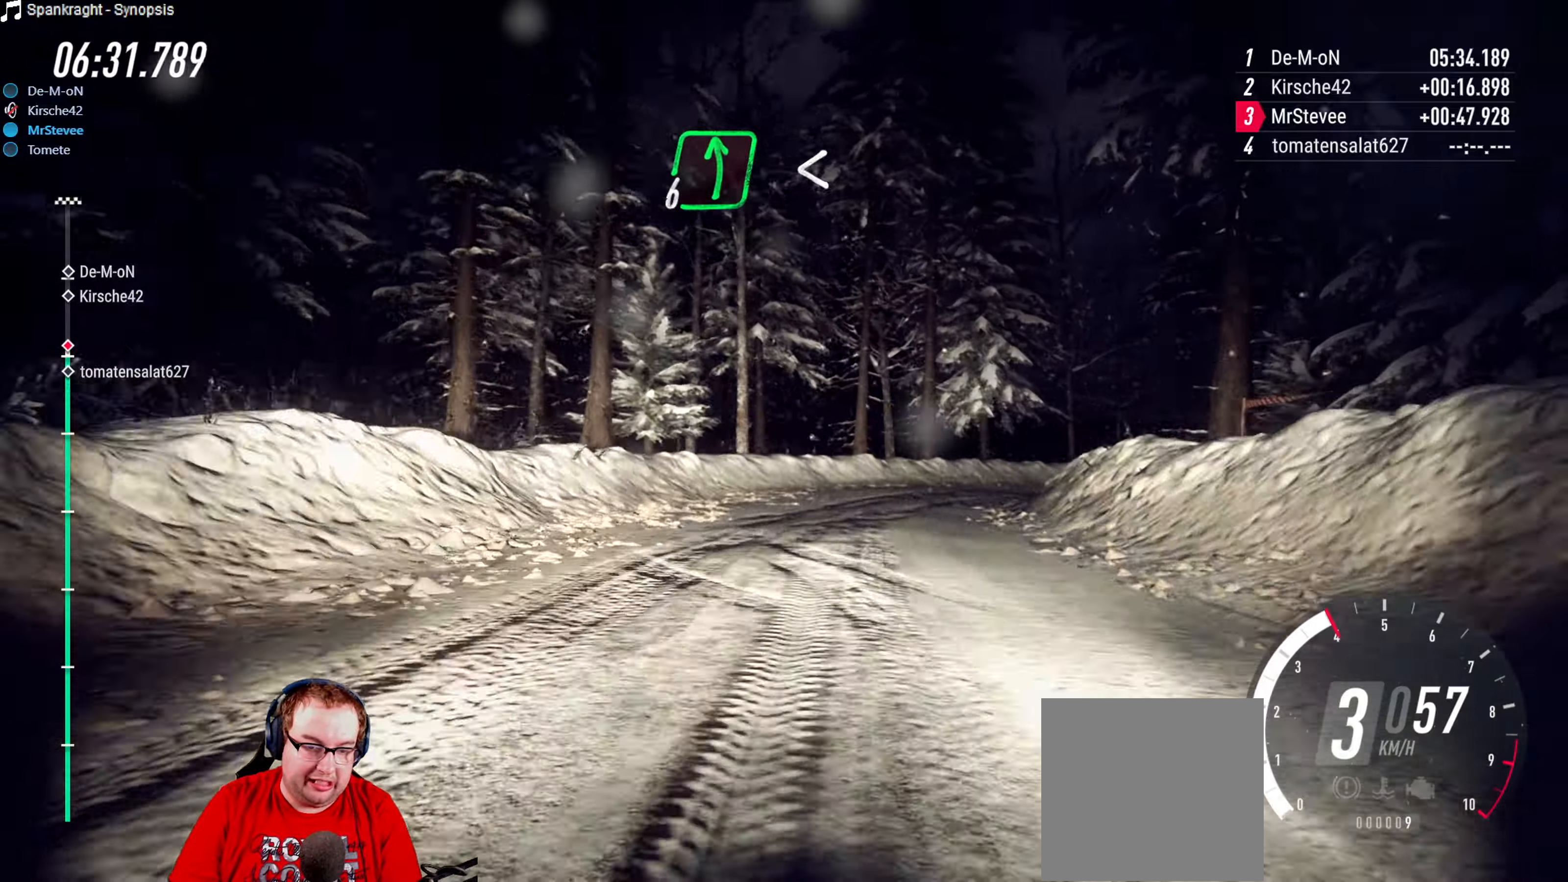
{"buttons": ["R2"], "left_stick": "center", "right_stick": "center", "events": [[17, "left_stick", "right"], [384, "left_stick", "center"], [500, "R2", "down"]]}
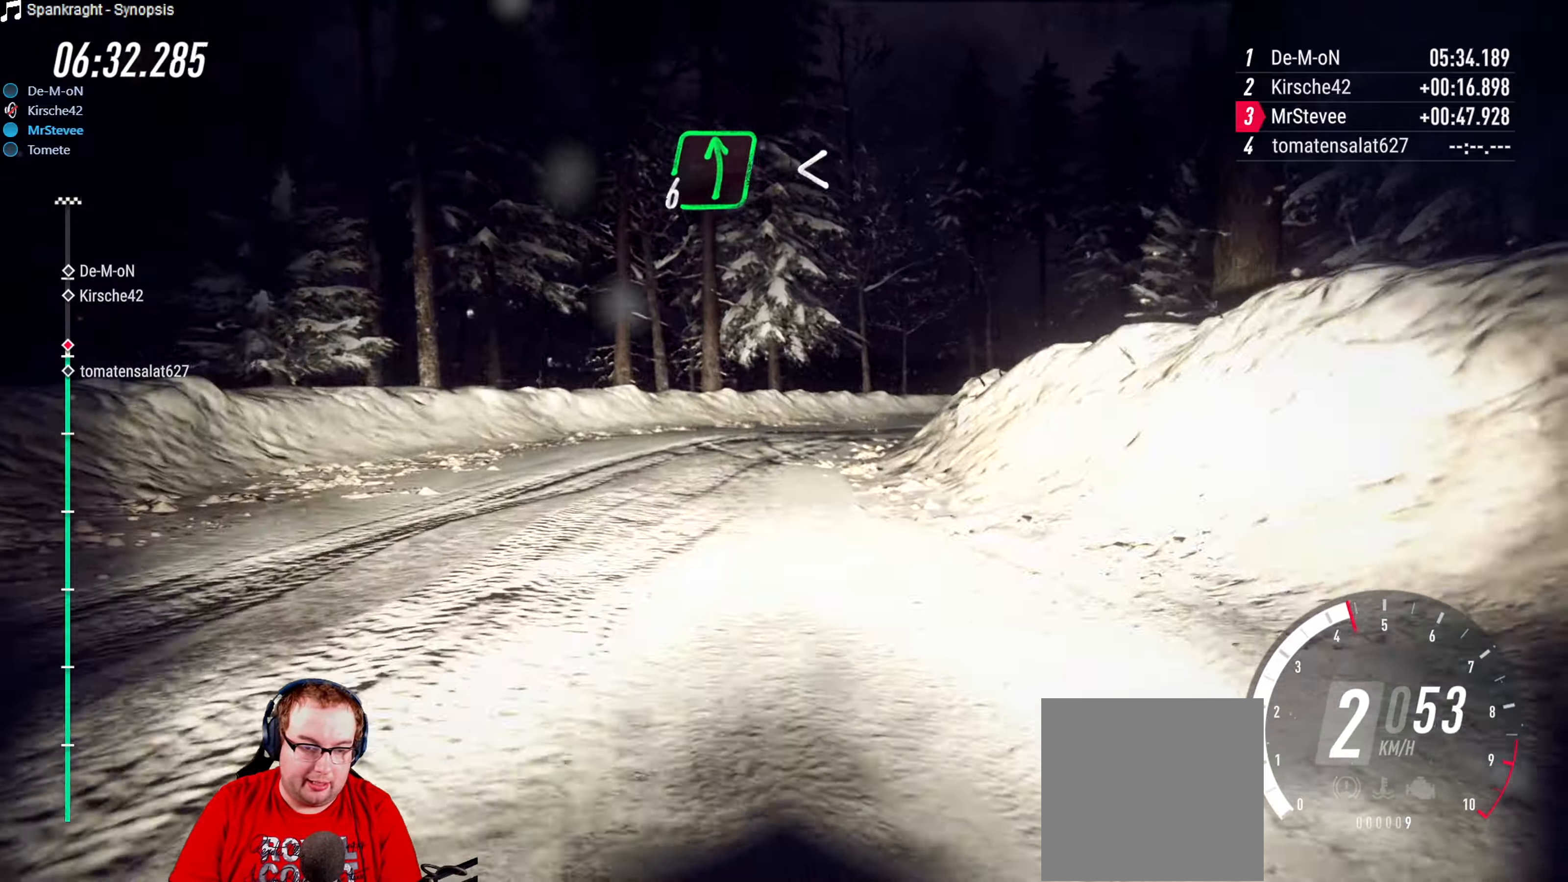
{"buttons": [], "left_stick": "right", "right_stick": "center", "events": [[350, "left_stick", "right"], [500, "R2", "up"]]}
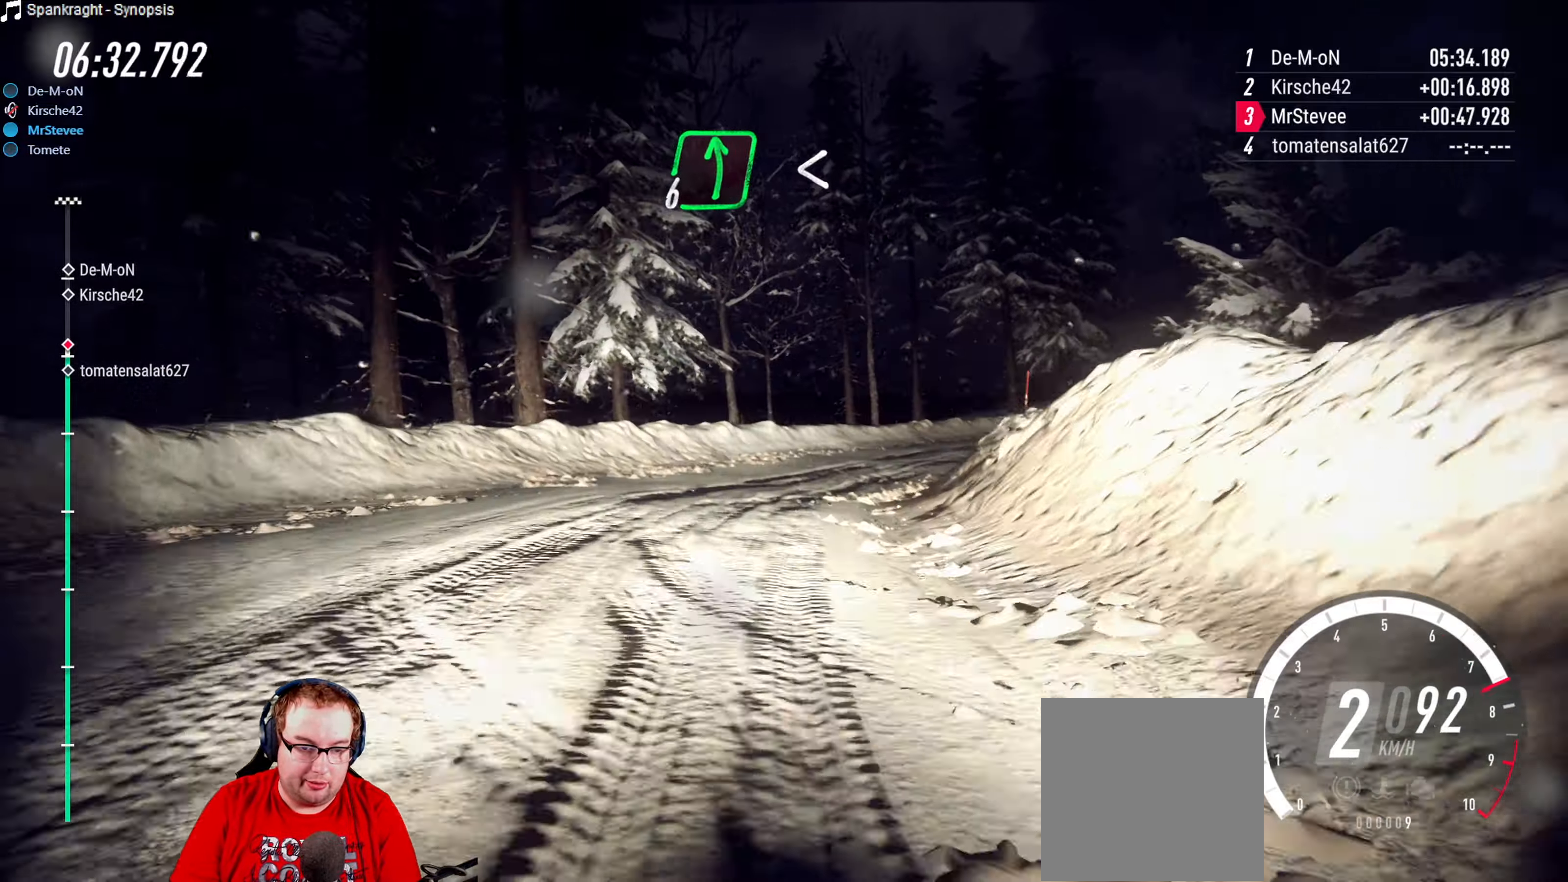
{"buttons": [], "left_stick": "right", "right_stick": "center", "events": []}
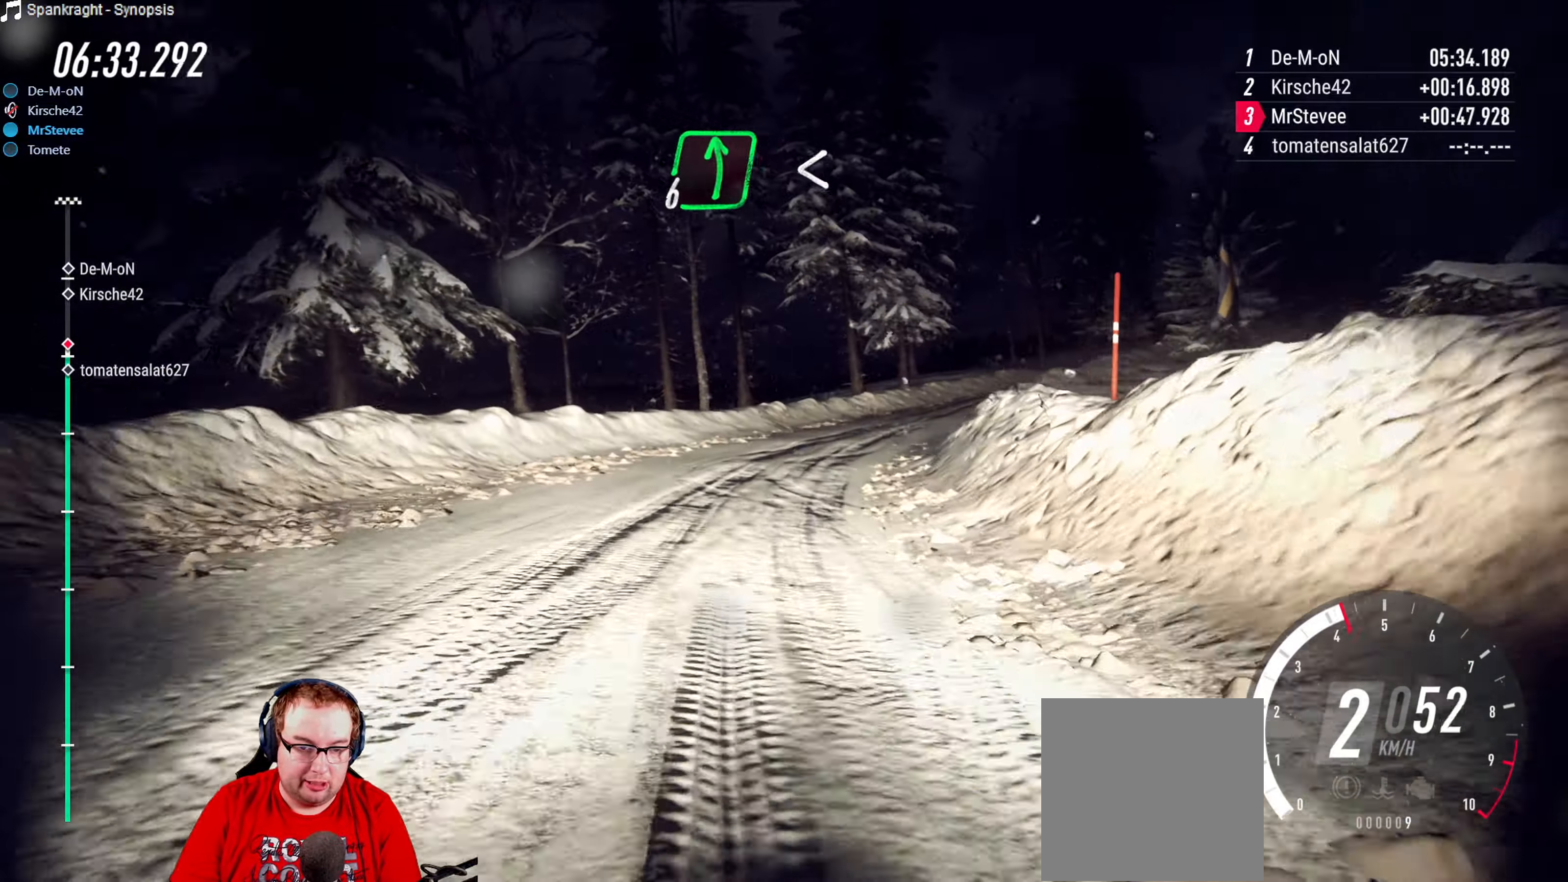
{"buttons": ["R2"], "left_stick": "right", "right_stick": "center", "events": [[50, "left_stick", "center"], [67, "R2", "down"], [167, "left_stick", "right"], [217, "left_stick", "center"], [367, "left_stick", "right"]]}
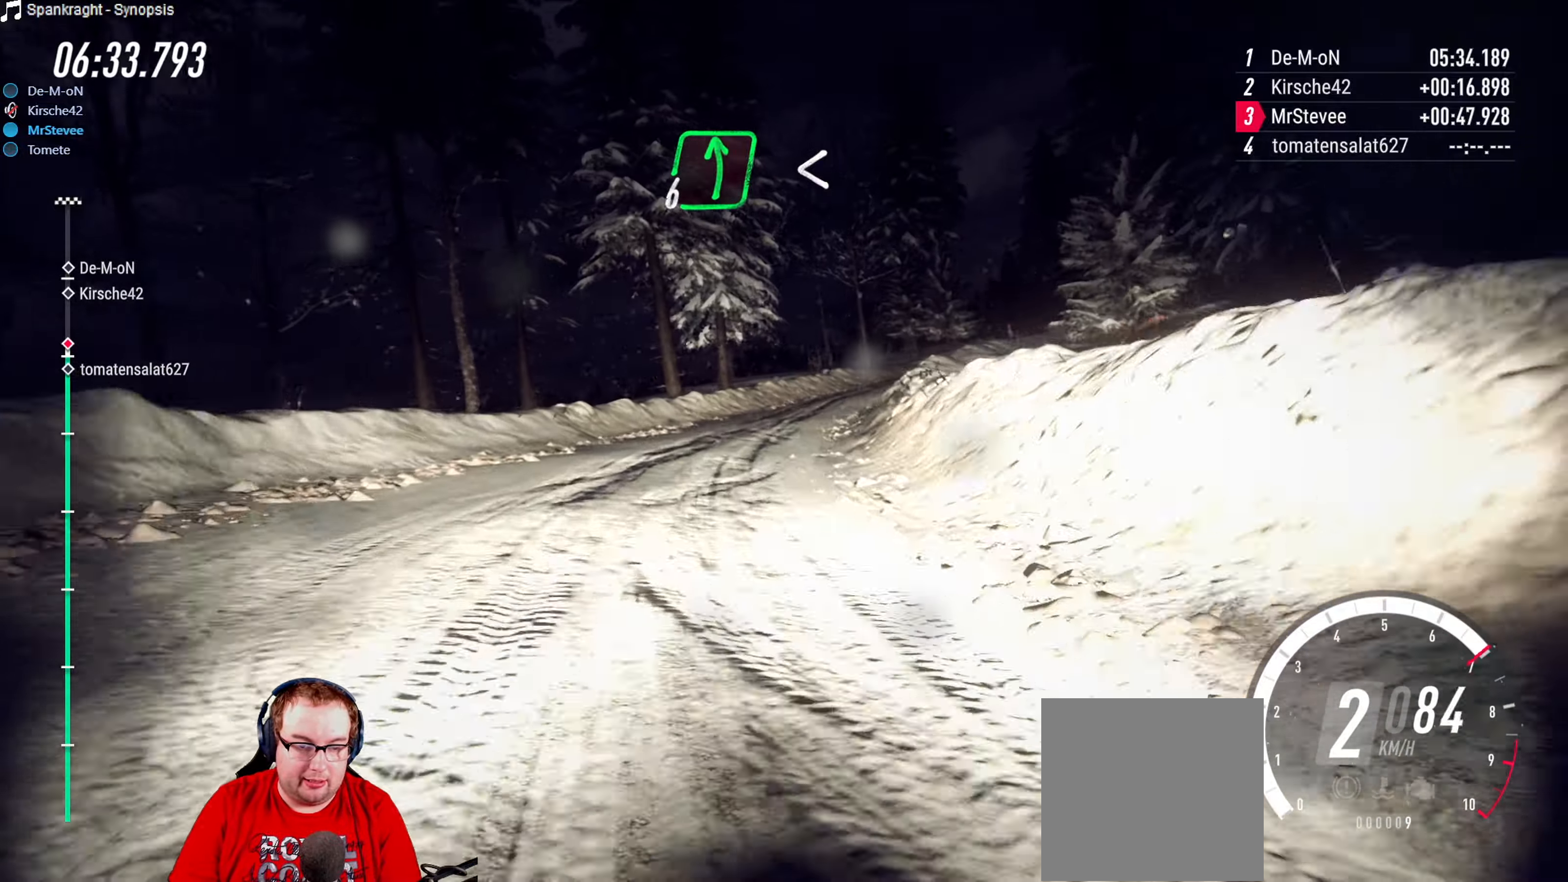
{"buttons": ["R2"], "left_stick": "center", "right_stick": "center", "events": [[50, "left_stick", "center"], [167, "left_stick", "right"], [417, "left_stick", "center"]]}
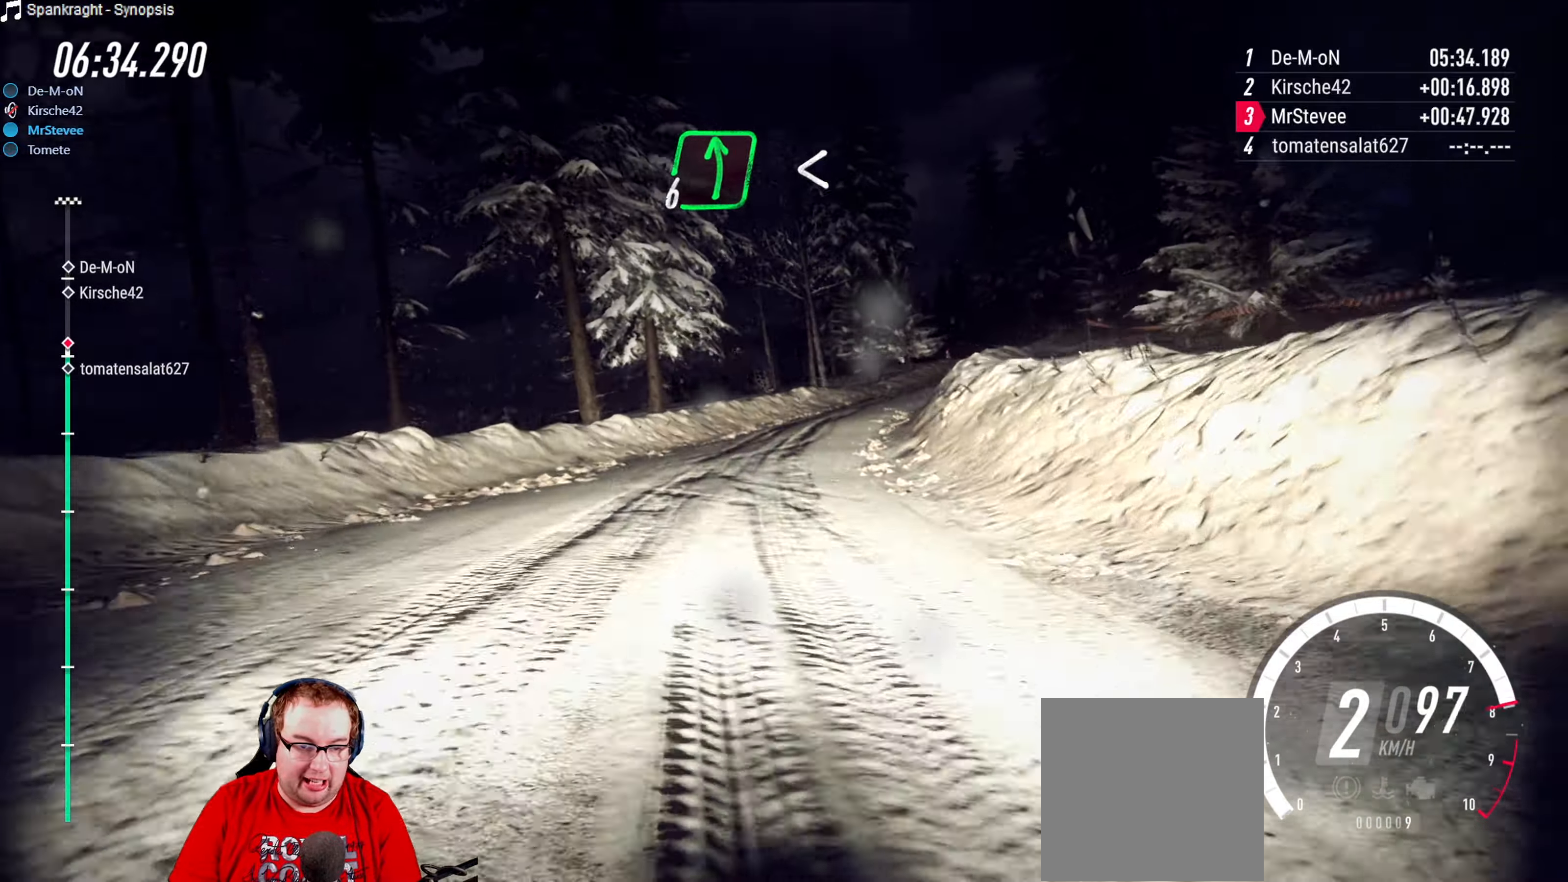
{"buttons": ["R2"], "left_stick": "center", "right_stick": "center", "events": [[50, "left_stick", "right"], [317, "left_stick", "center"]]}
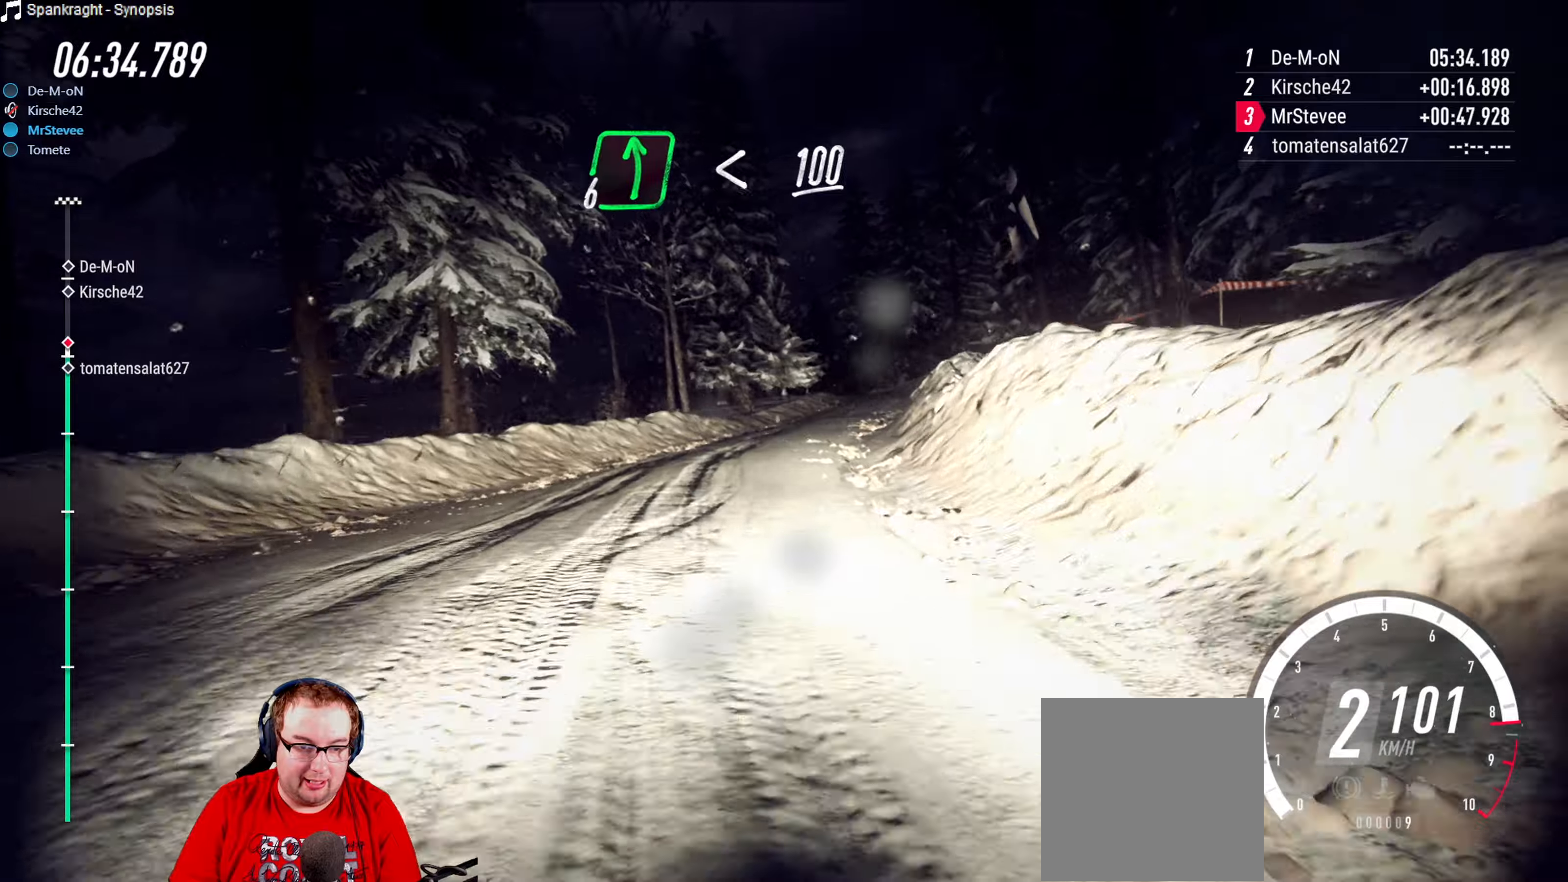
{"buttons": ["R2"], "left_stick": "center", "right_stick": "center", "events": [[116, "left_stick", "right"], [466, "left_stick", "center"]]}
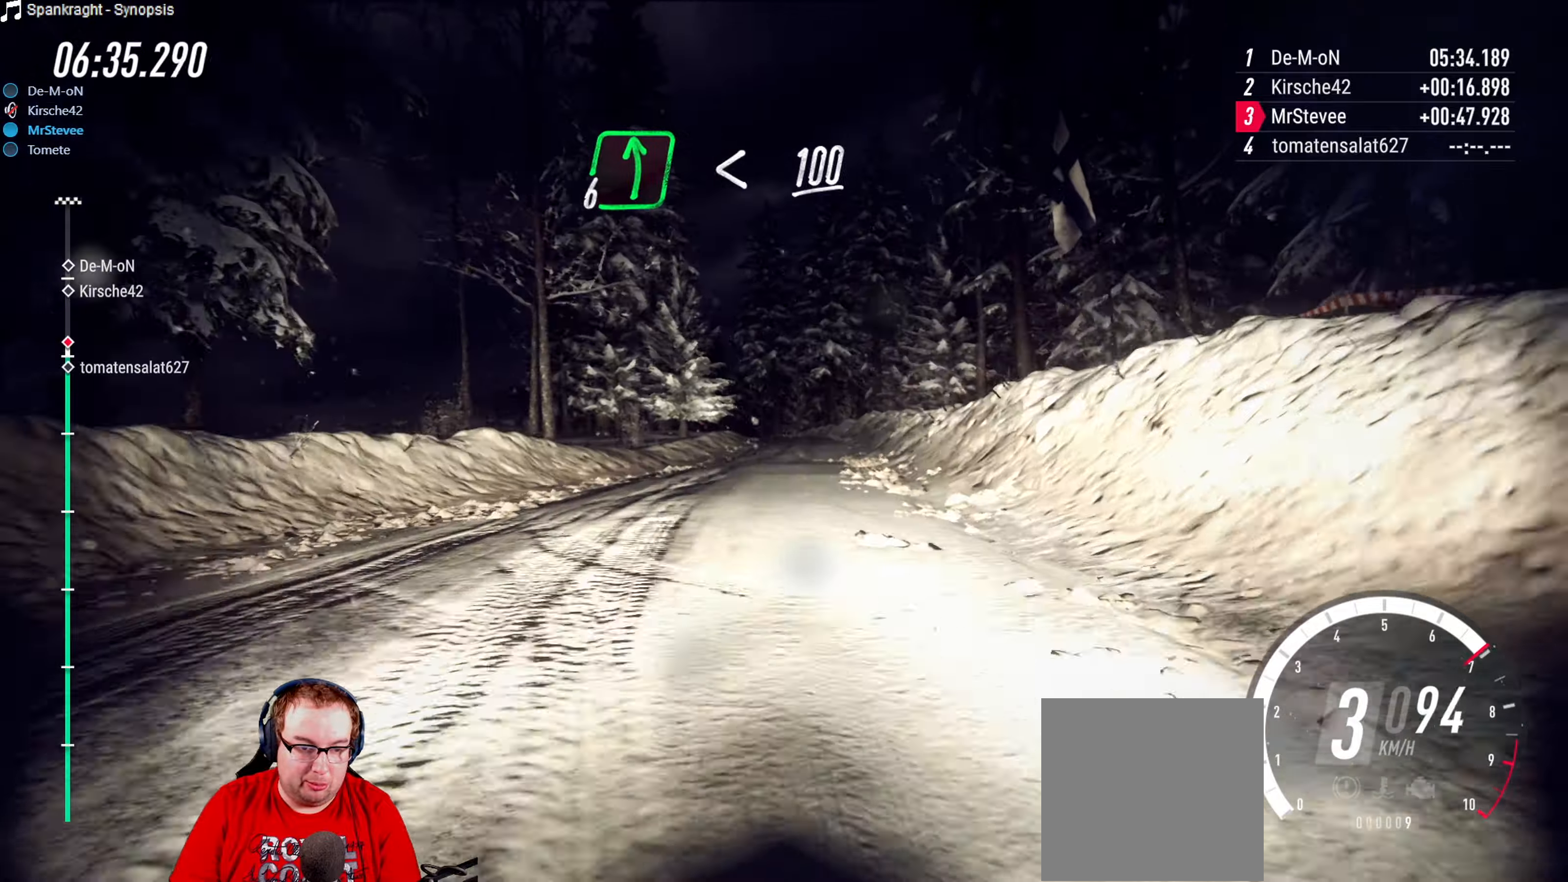
{"buttons": ["R2"], "left_stick": "left", "right_stick": "center", "events": [[100, "left_stick", "right"], [183, "left_stick", "center"], [433, "left_stick", "left"]]}
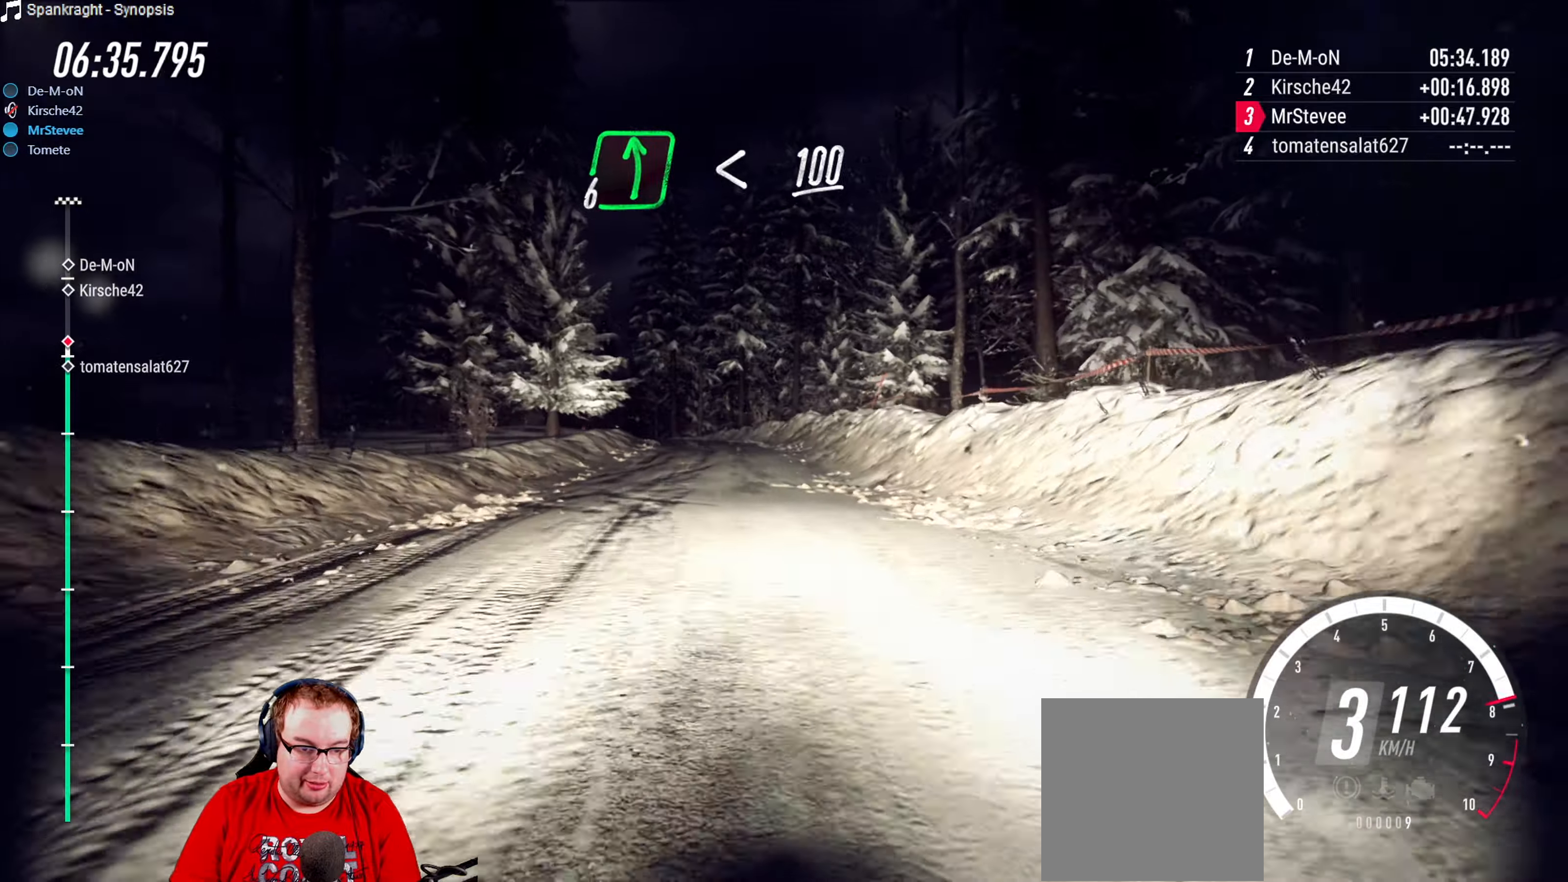
{"buttons": ["R2"], "left_stick": "center", "right_stick": "center", "events": [[66, "left_stick", "center"], [283, "left_stick", "right"], [433, "left_stick", "center"]]}
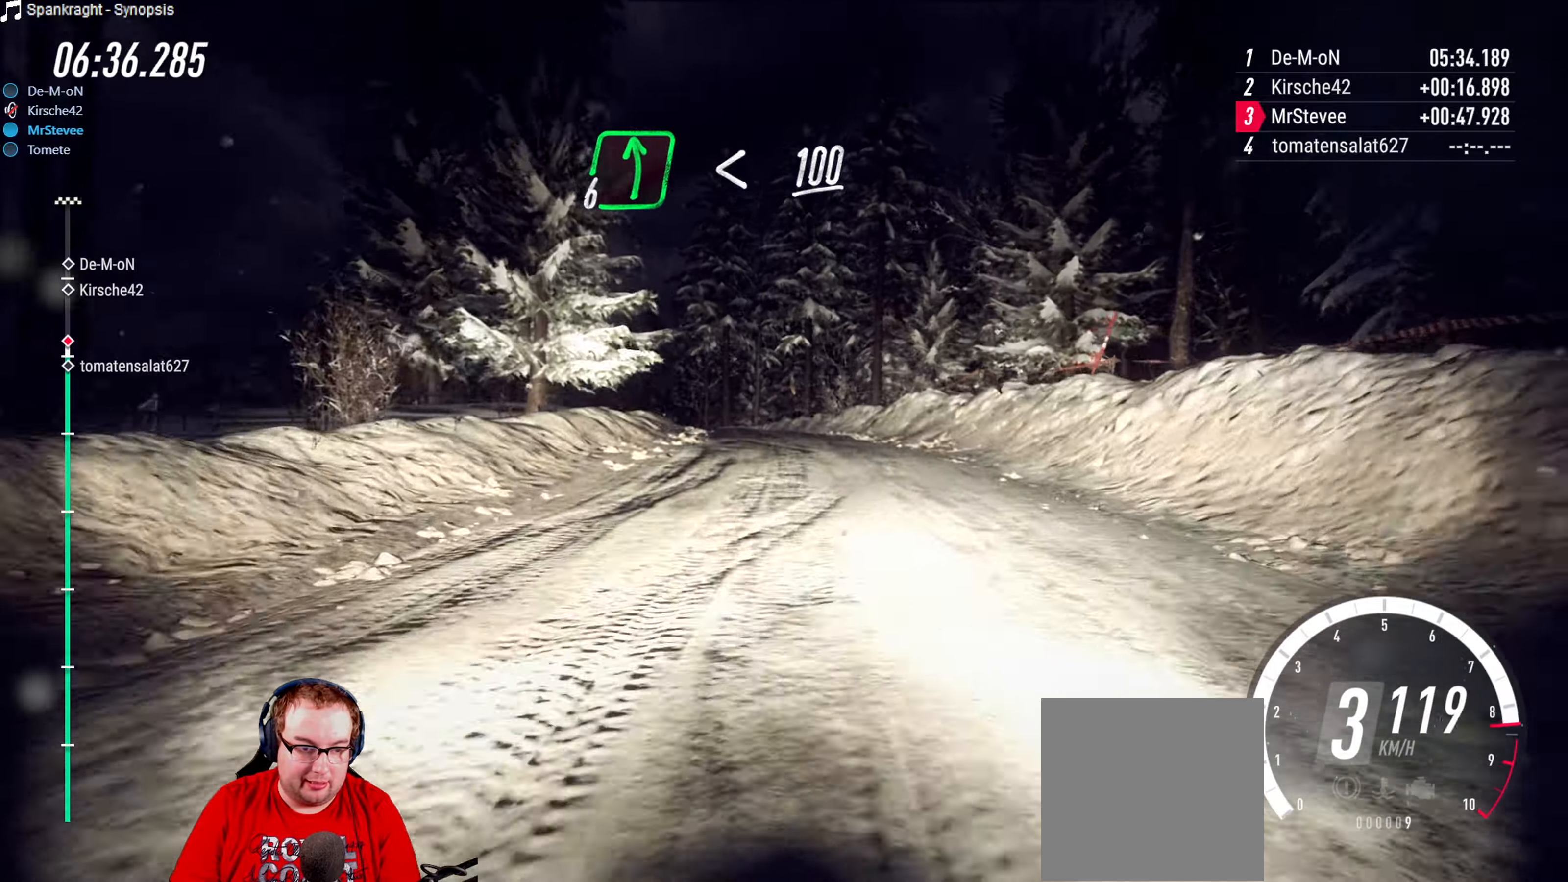
{"buttons": ["R2"], "left_stick": "down-left", "right_stick": "center", "events": [[266, "left_stick", "down-left"]]}
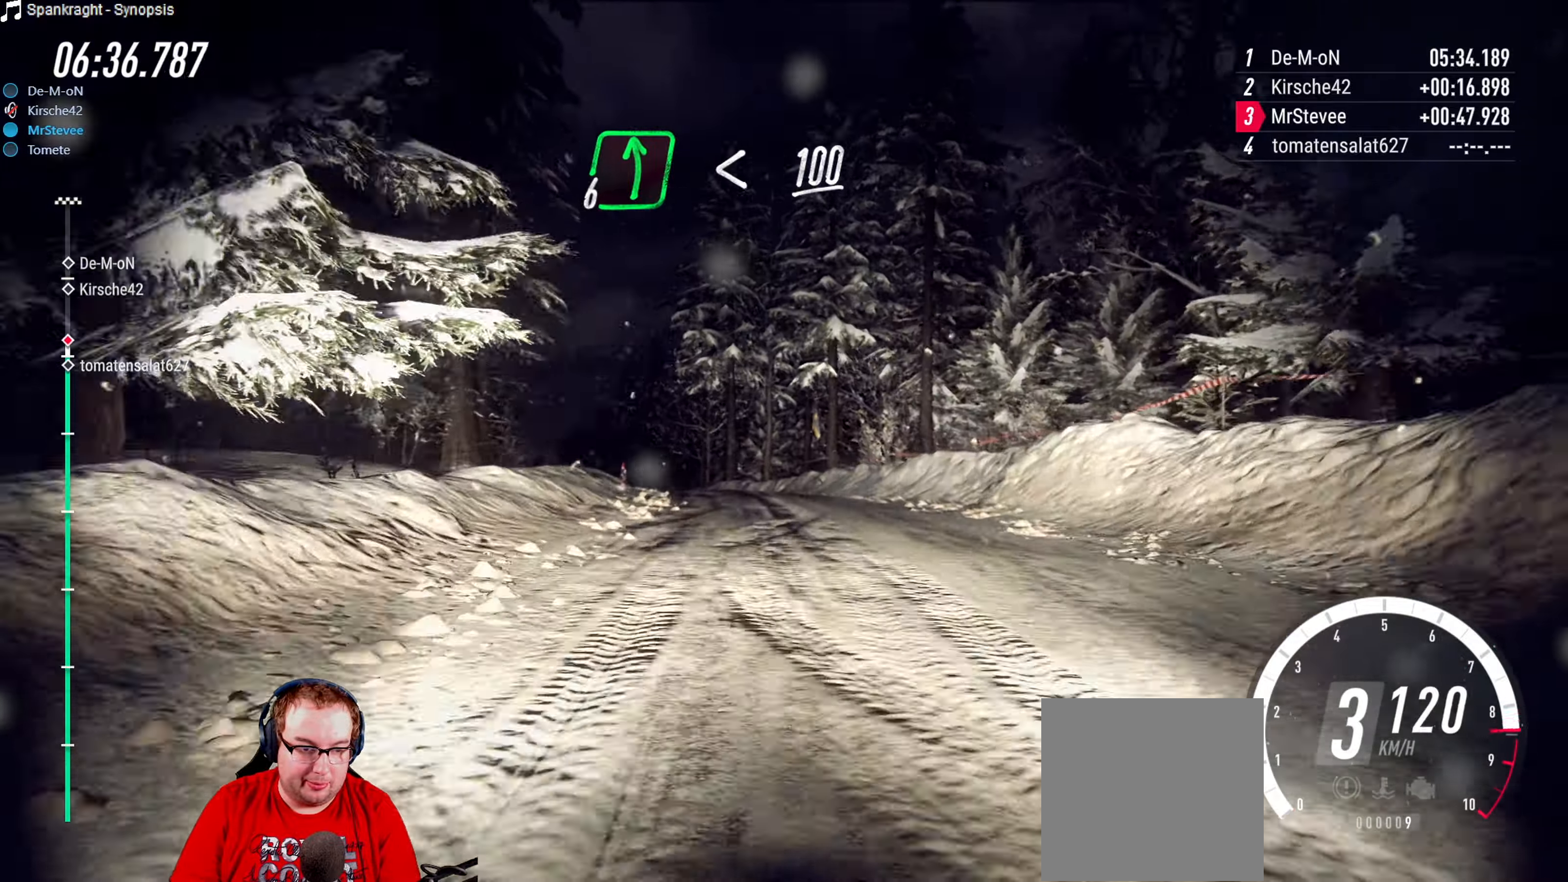
{"buttons": ["R2"], "left_stick": "center", "right_stick": "center", "events": [[83, "left_stick", "center"], [150, "left_stick", "down-left"], [200, "R2", "up"], [333, "left_stick", "center"], [433, "R2", "down"]]}
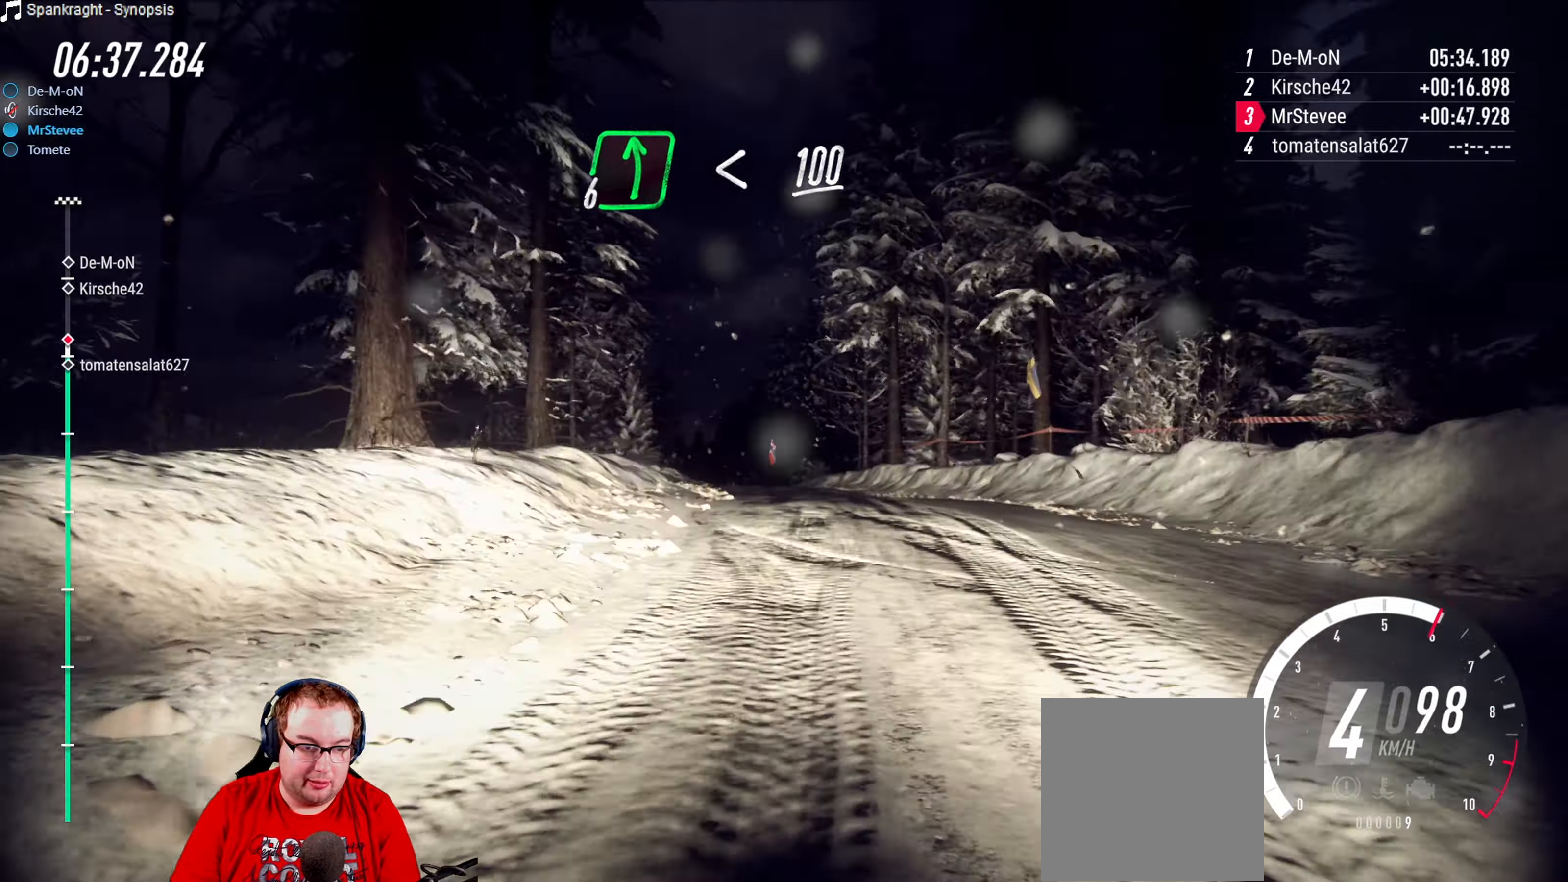
{"buttons": ["R2"], "left_stick": "down-left", "right_stick": "center", "events": [[283, "left_stick", "down-left"]]}
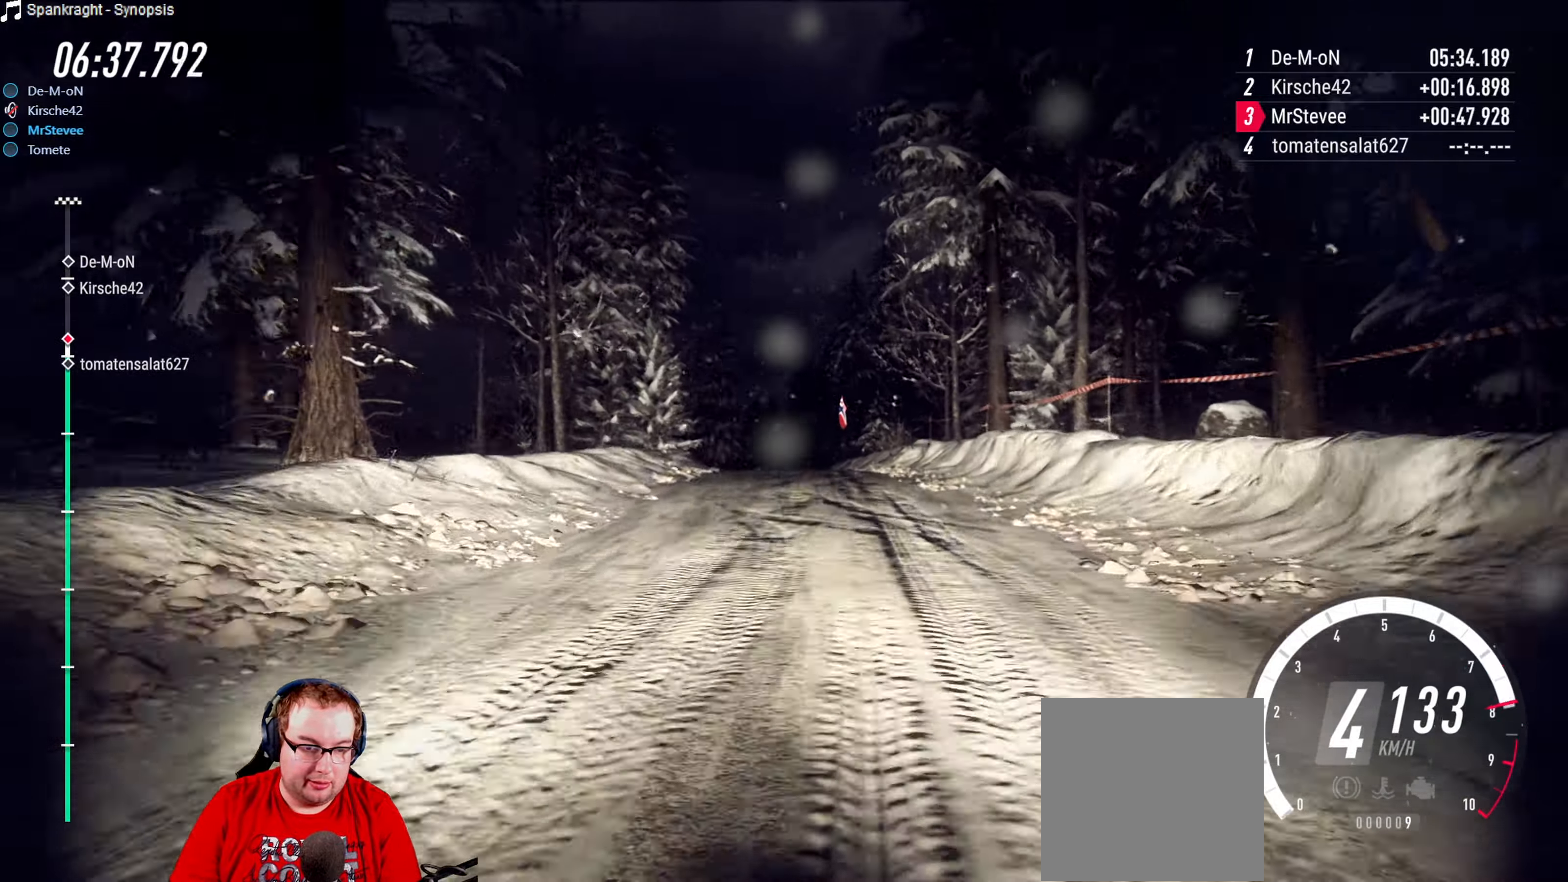
{"buttons": ["R2"], "left_stick": "down-left", "right_stick": "center", "events": [[50, "left_stick", "center"], [183, "left_stick", "down-left"]]}
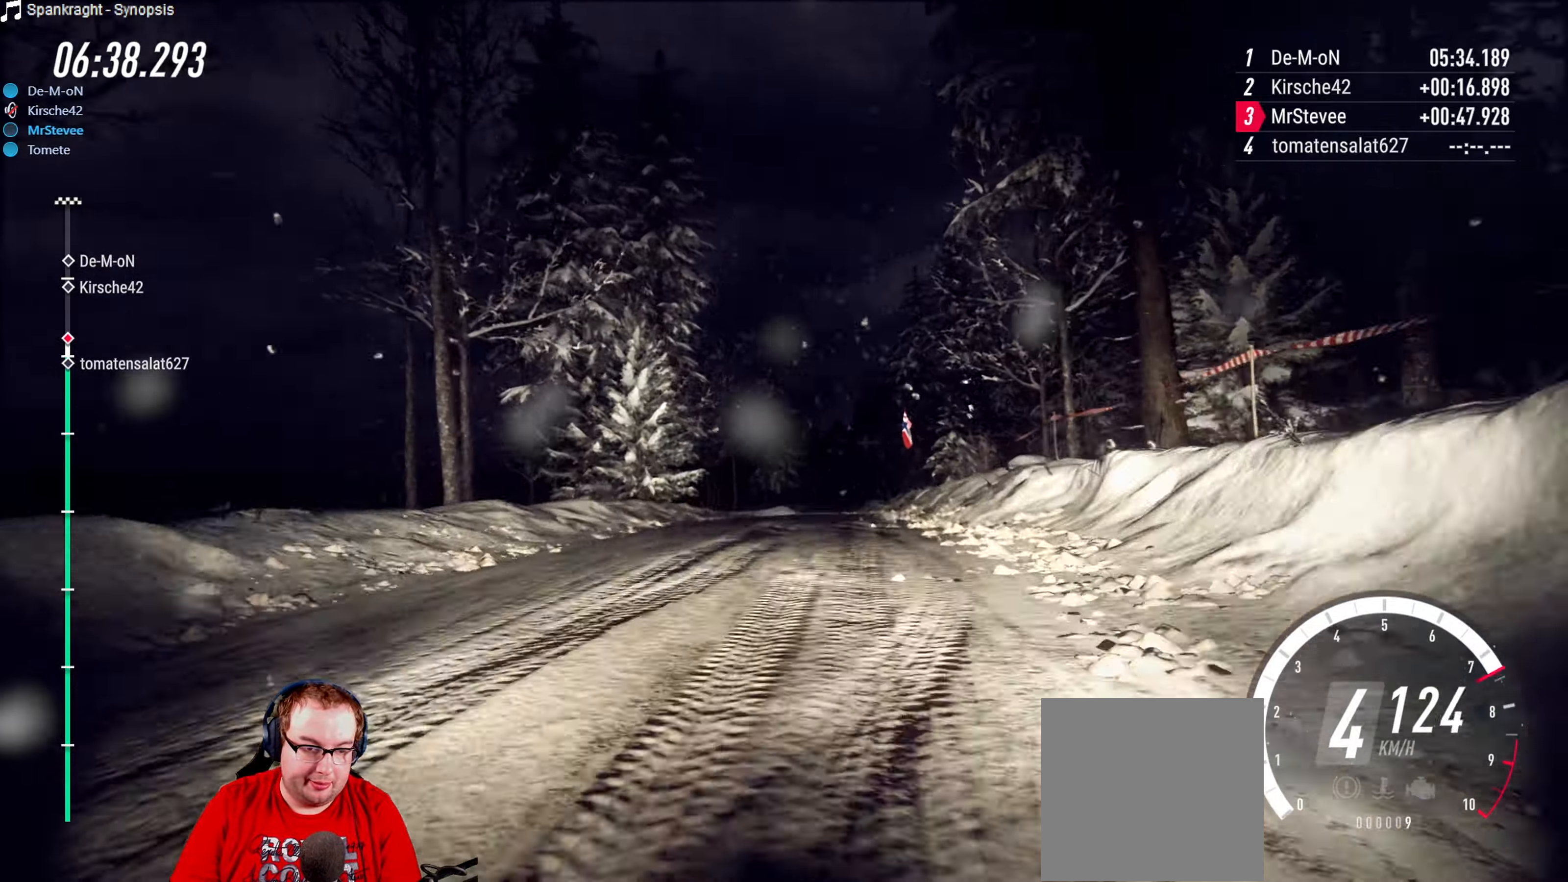
{"buttons": [], "left_stick": "right", "right_stick": "center", "events": [[83, "left_stick", "center"], [183, "R2", "up"], [200, "left_stick", "right"]]}
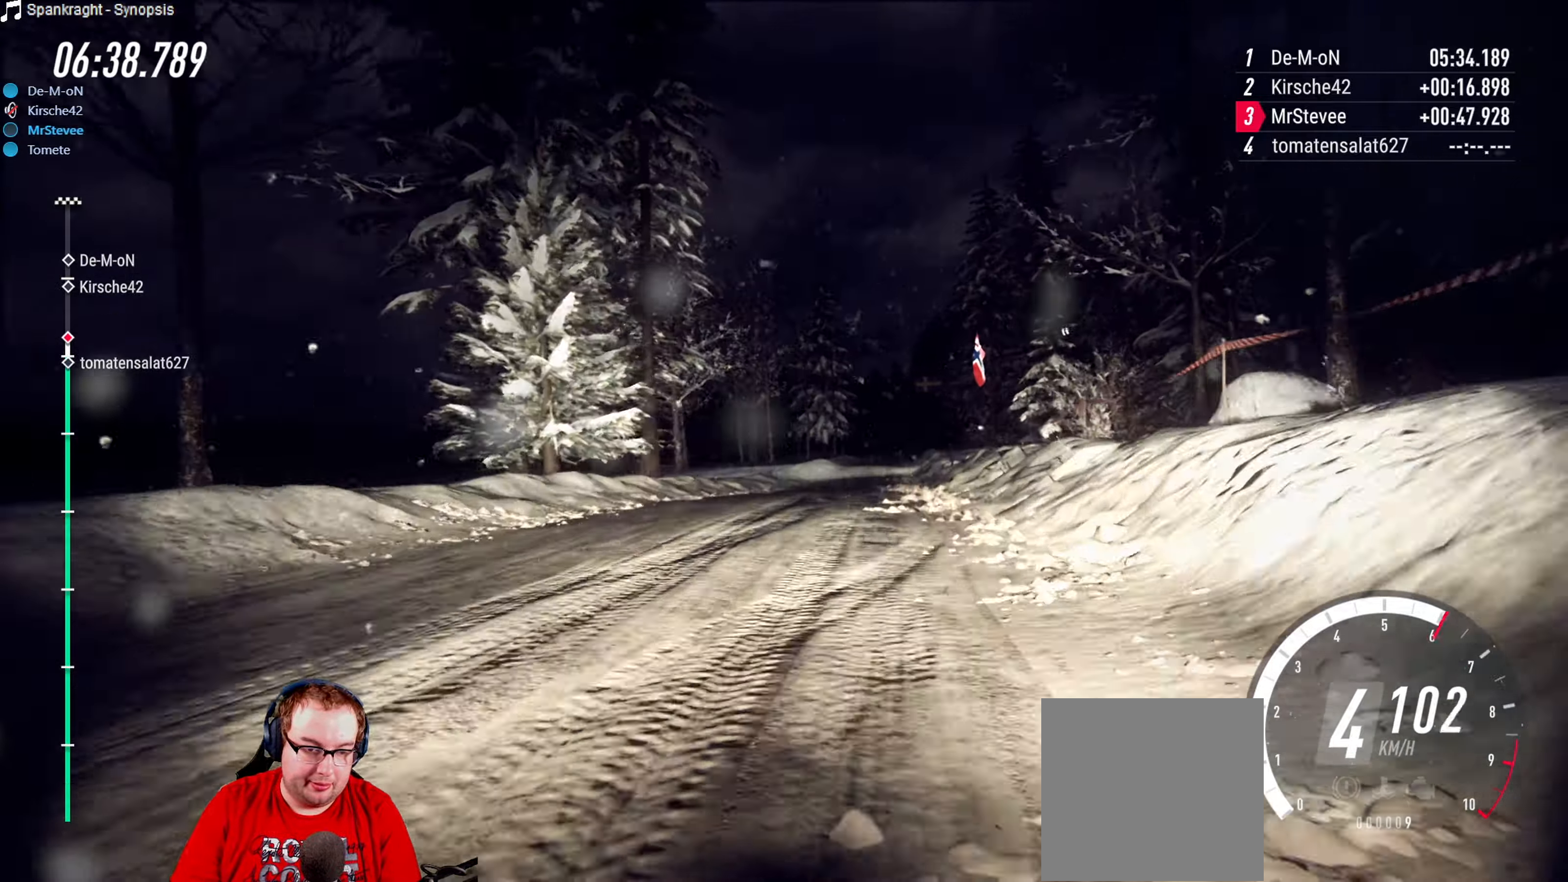
{"buttons": [], "left_stick": "center", "right_stick": "center", "events": [[16, "left_stick", "center"], [133, "left_stick", "down-left"], [466, "left_stick", "center"]]}
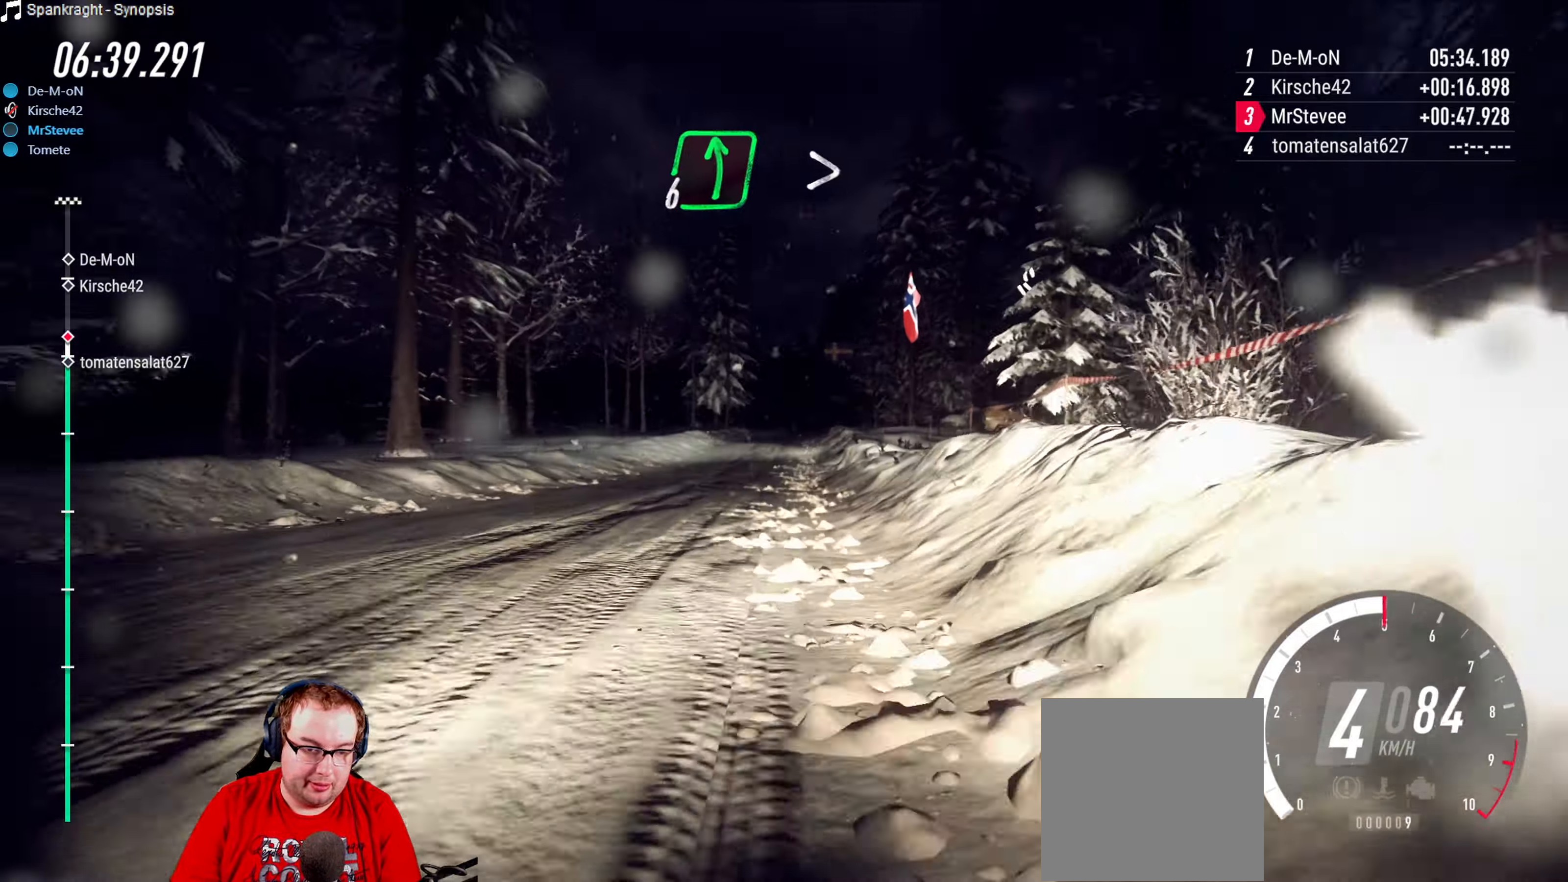
{"buttons": [], "left_stick": "down-left", "right_stick": "center", "events": [[133, "left_stick", "down"], [216, "left_stick", "center"], [366, "left_stick", "down-left"]]}
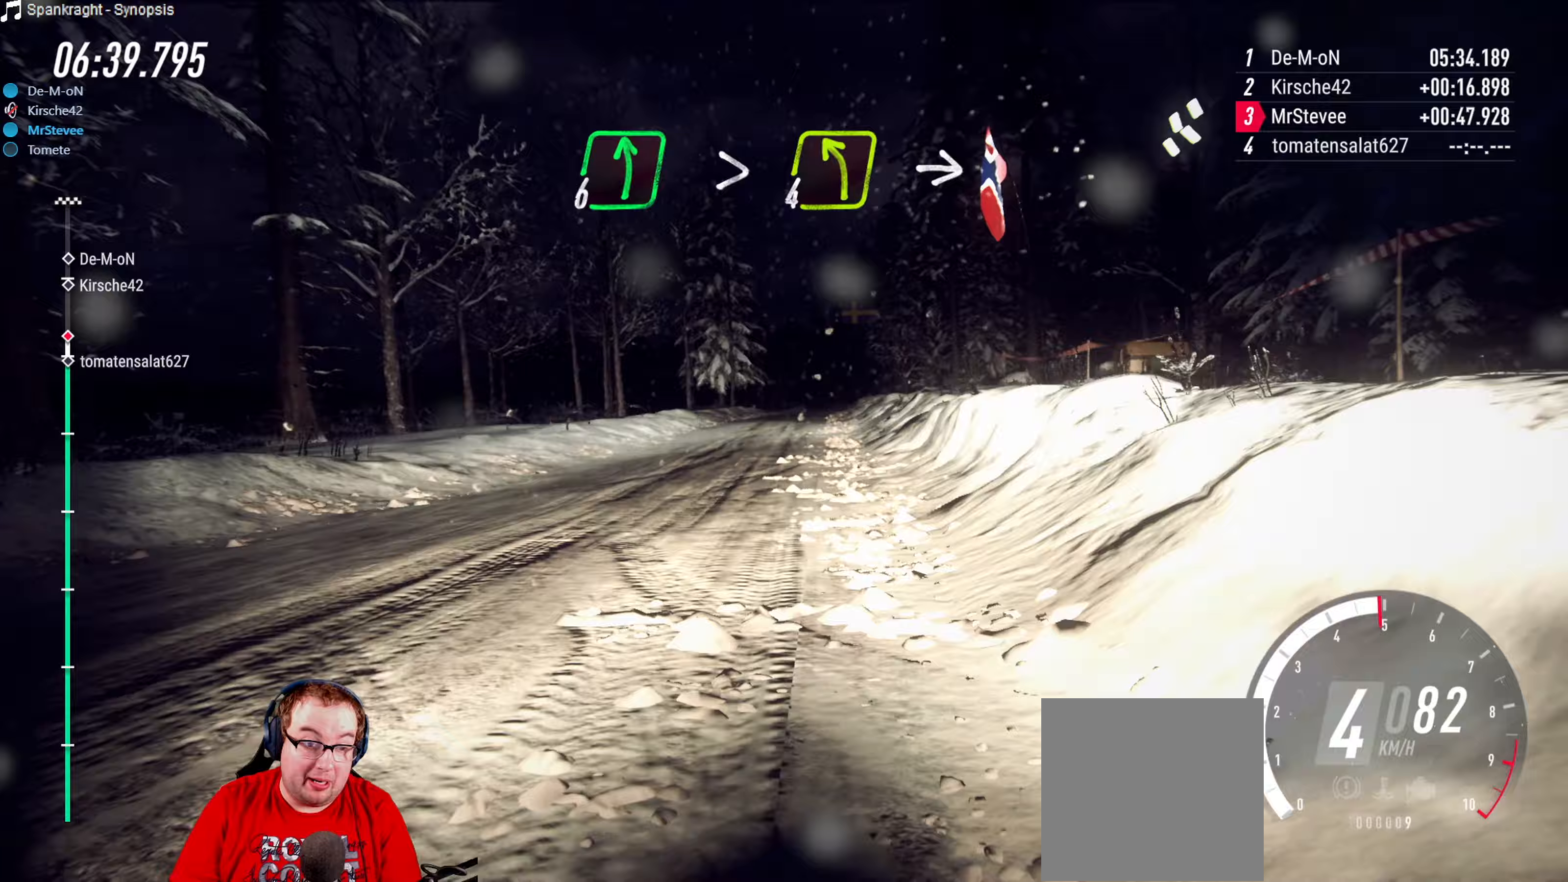
{"buttons": [], "left_stick": "right", "right_stick": "center", "events": [[67, "left_stick", "center"], [267, "left_stick", "right"]]}
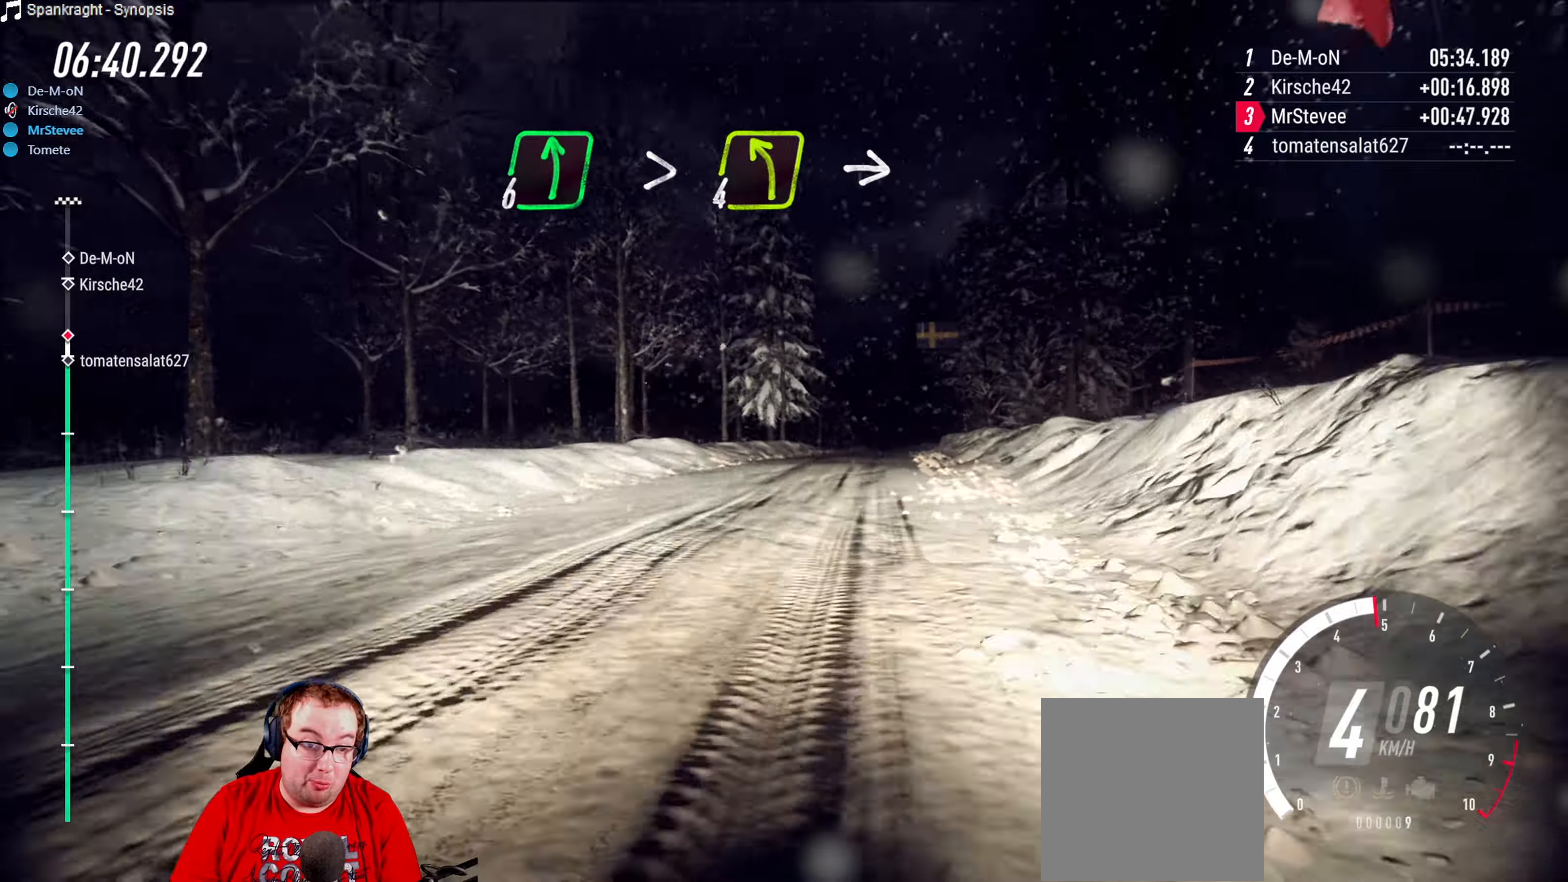
{"buttons": ["R2"], "left_stick": "center", "right_stick": "center", "events": [[33, "left_stick", "center"], [83, "R2", "down"], [233, "left_stick", "right"], [367, "left_stick", "center"]]}
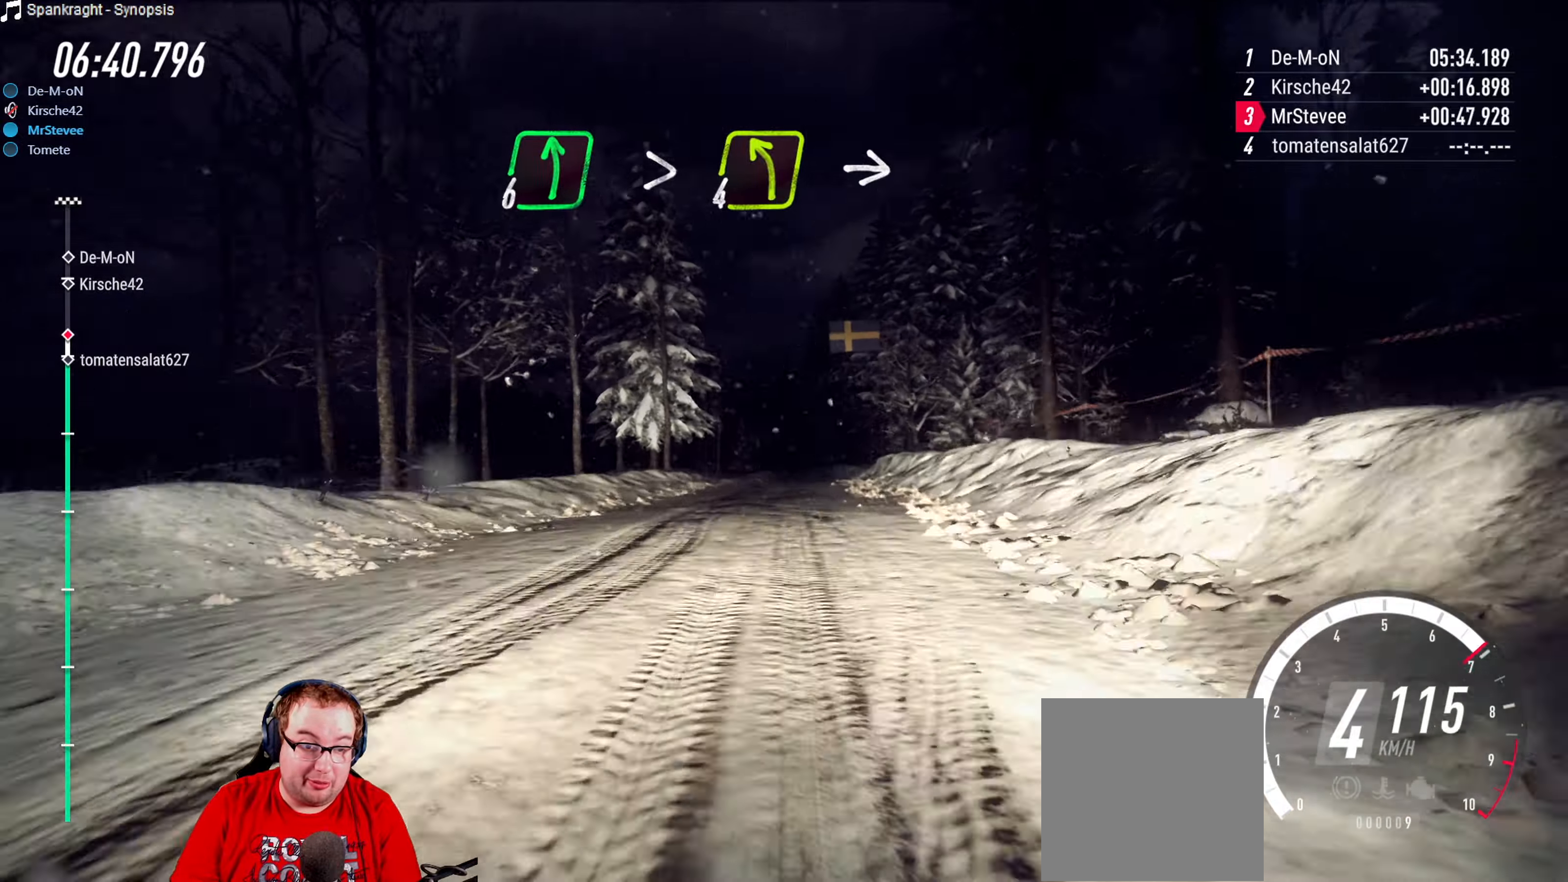
{"buttons": ["R2"], "left_stick": "down-left", "right_stick": "center", "events": [[317, "left_stick", "down-left"]]}
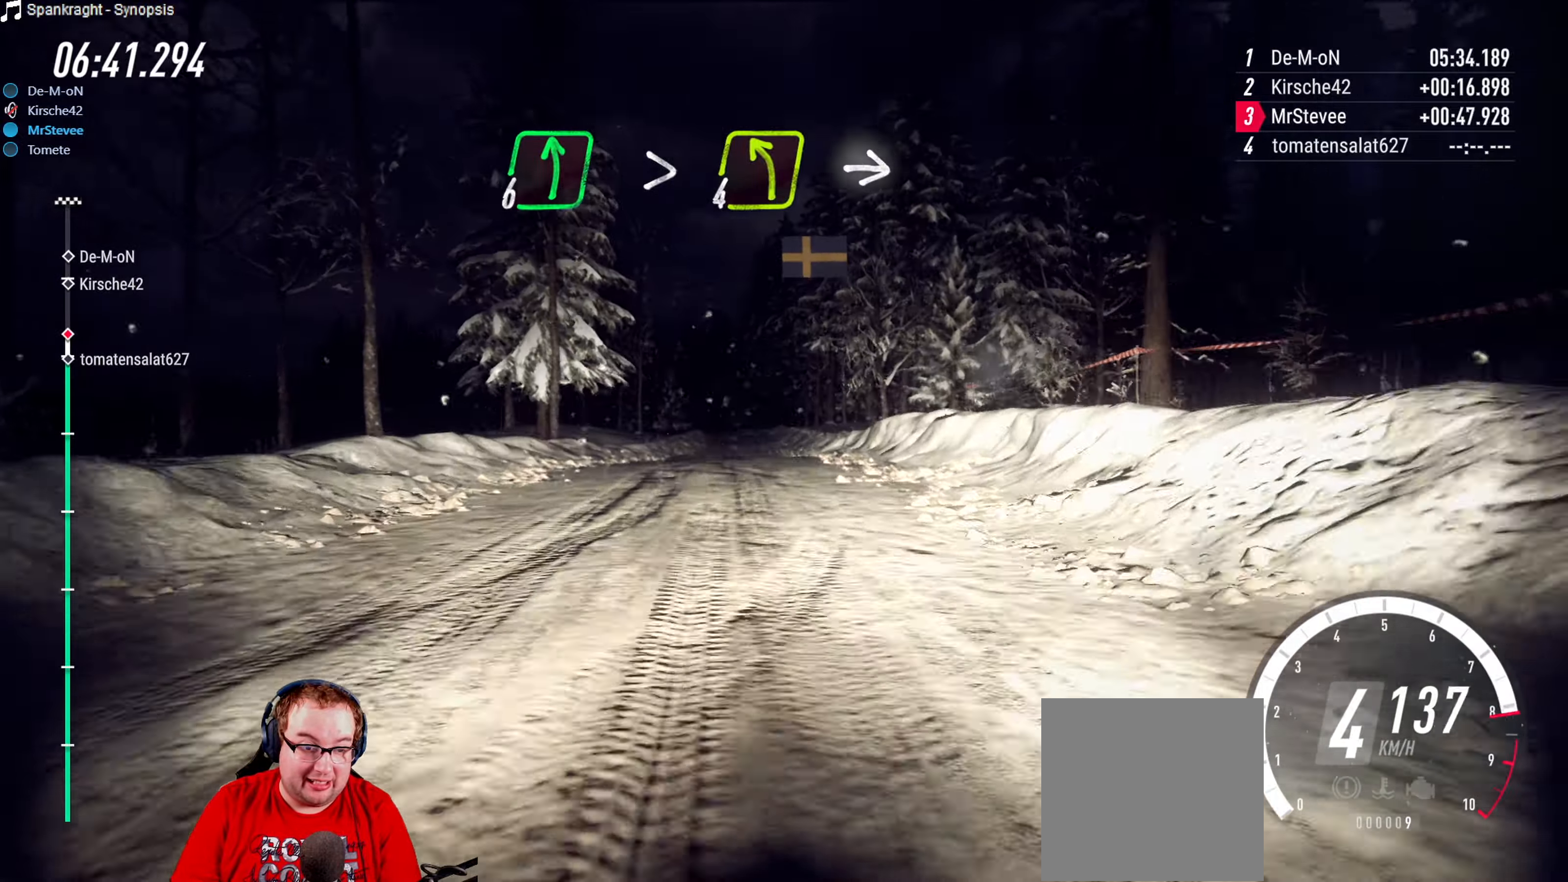
{"buttons": ["R2"], "left_stick": "center", "right_stick": "center", "events": [[50, "left_stick", "center"], [183, "left_stick", "right"], [283, "left_stick", "center"]]}
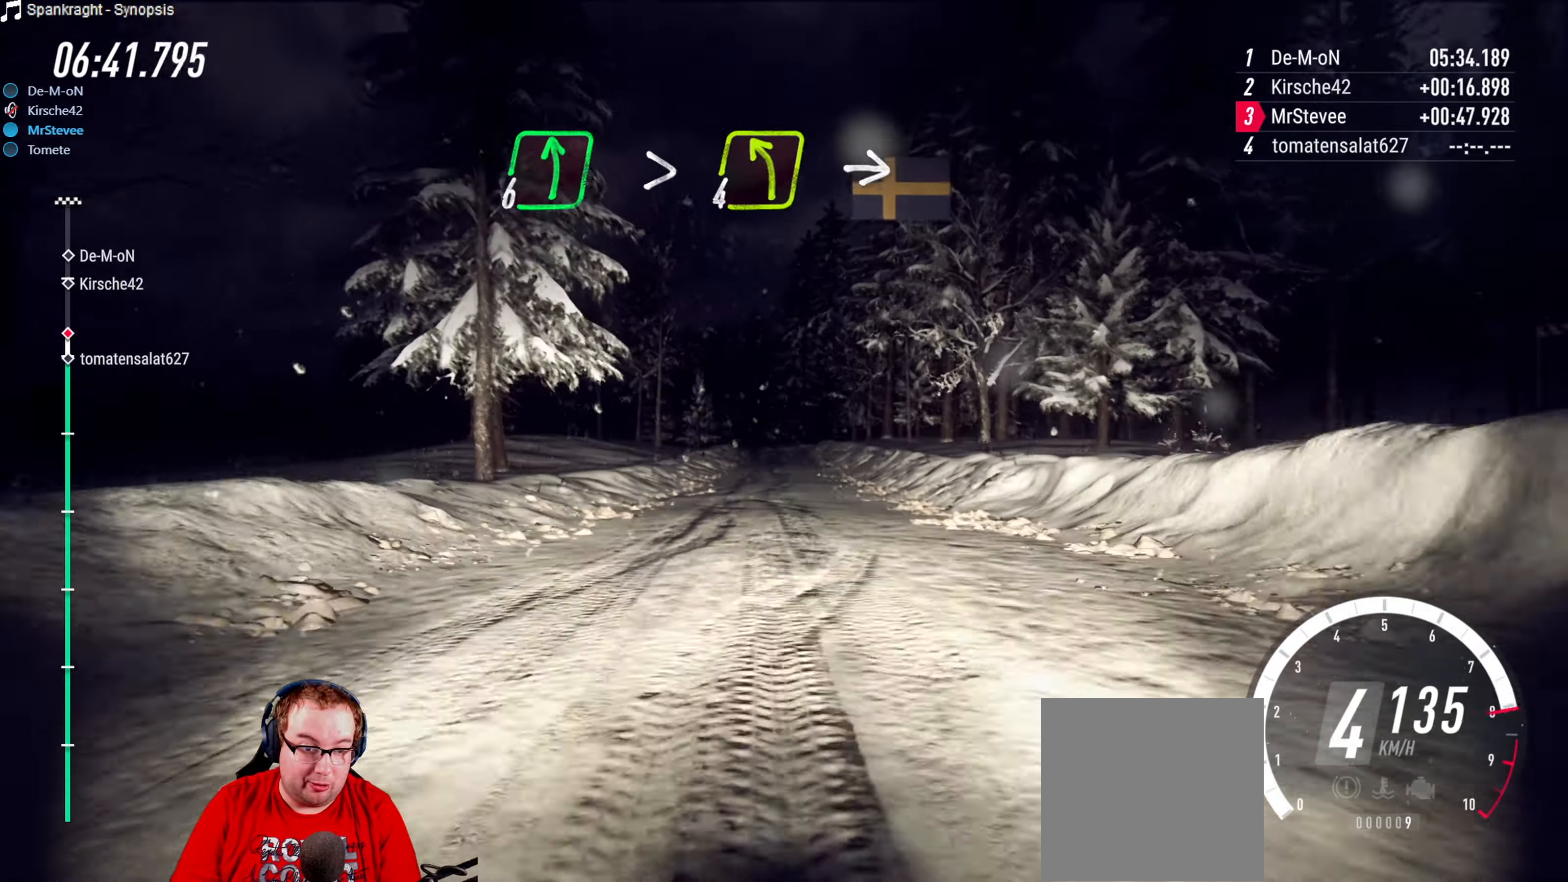
{"buttons": ["R2"], "left_stick": "center", "right_stick": "center", "events": [[100, "left_stick", "right"], [217, "left_stick", "center"], [350, "left_stick", "right"], [433, "left_stick", "center"]]}
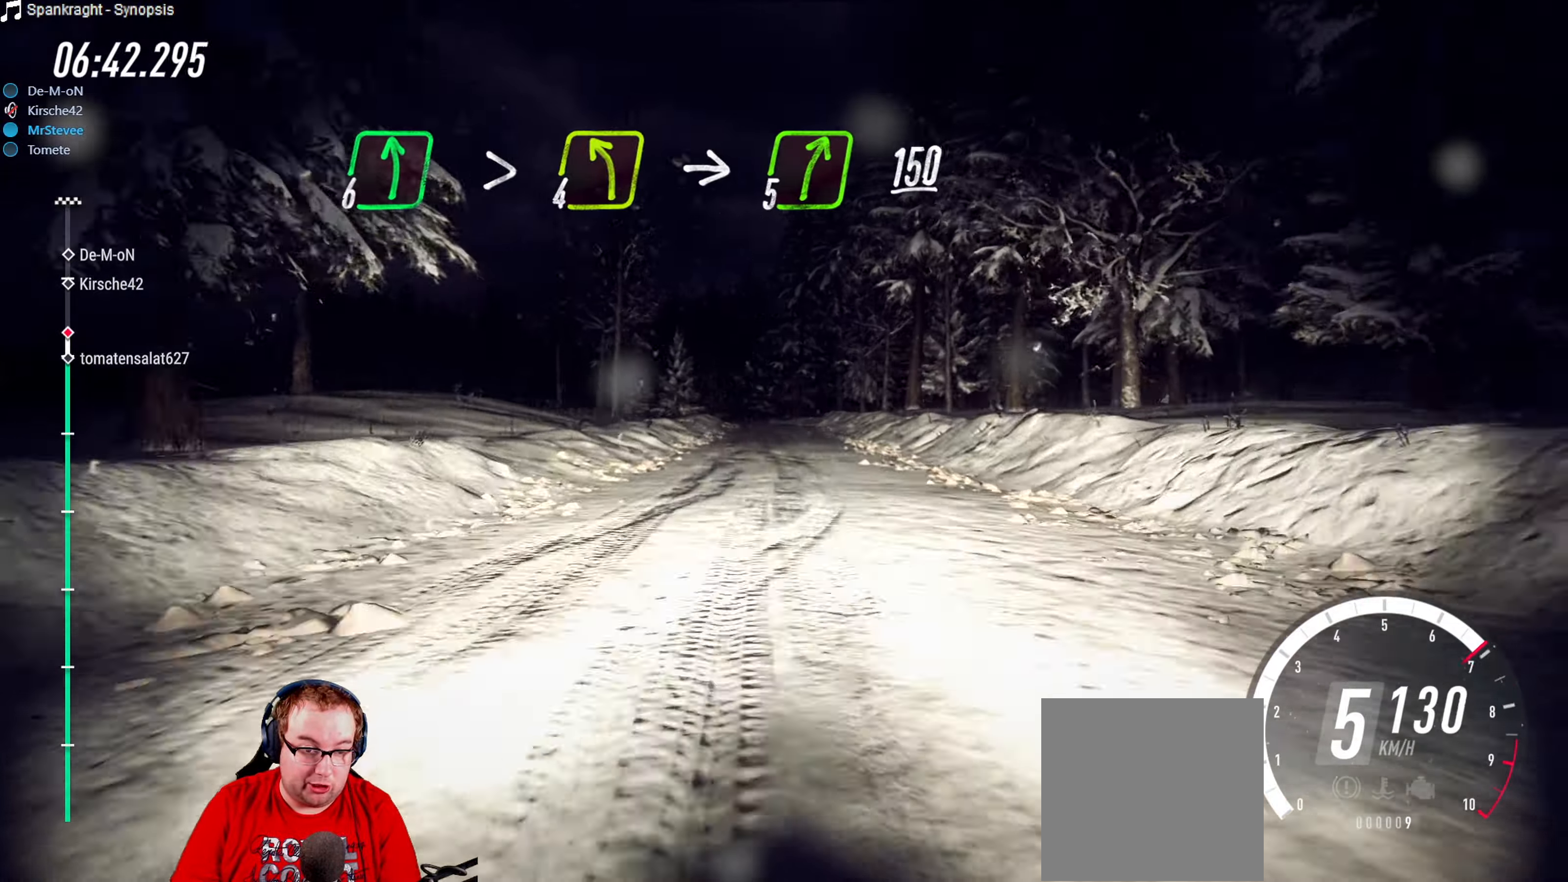
{"buttons": ["R2"], "left_stick": "center", "right_stick": "center", "events": [[267, "left_stick", "down-left"], [417, "left_stick", "center"]]}